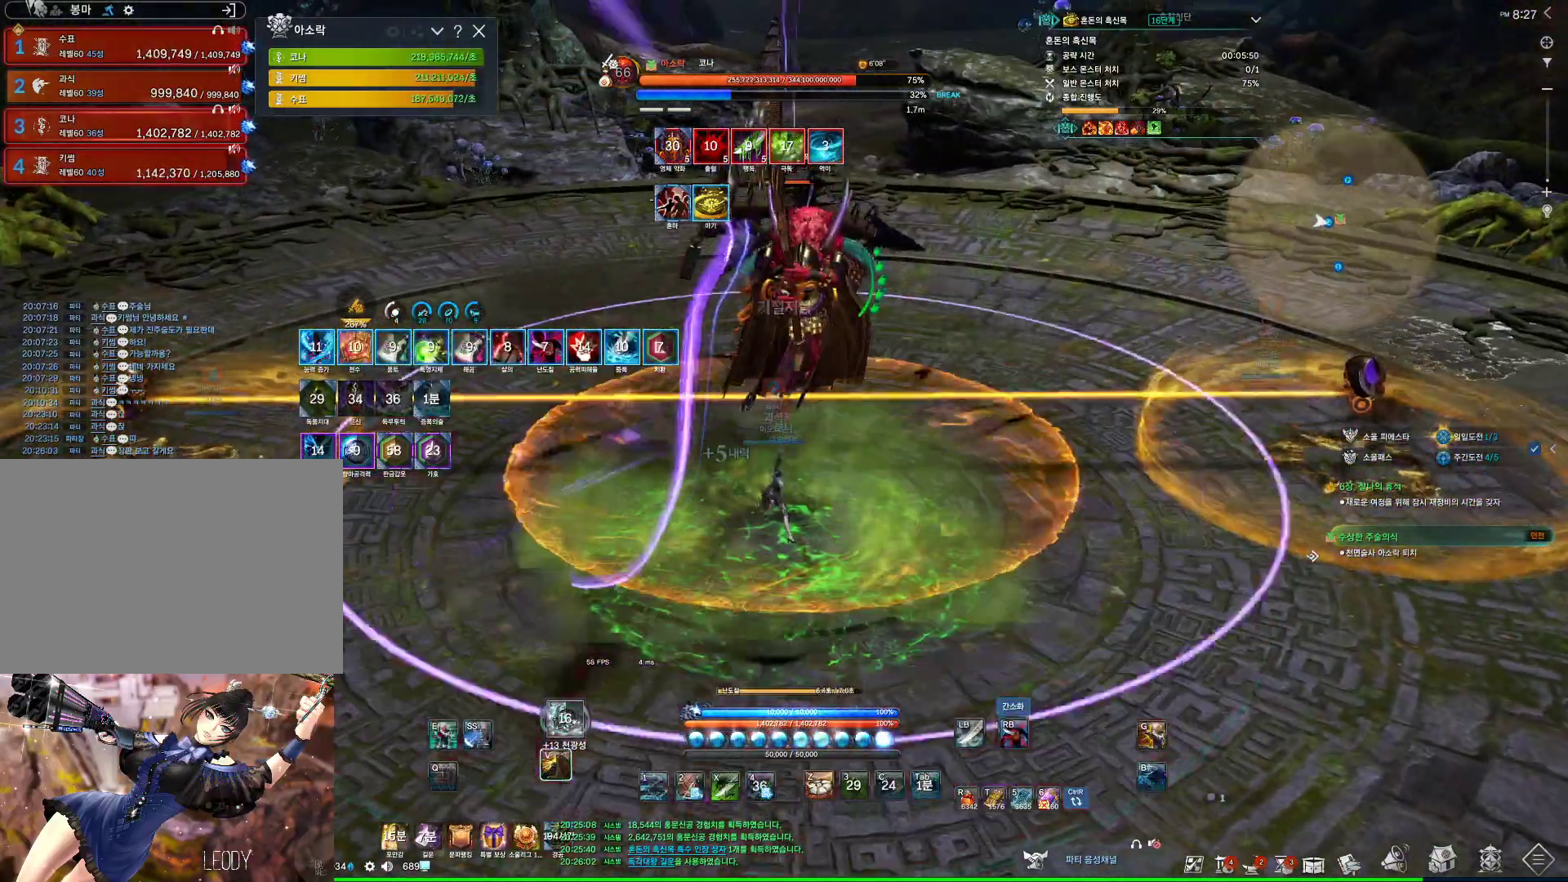
Gameplay with keyboard and mouse; each line is a JSON object with the keys and mouse buttons held at the frame after it. "events" lists presses ("down") and releases ("up") of "1", "2", "3", "4", "5", "a", "alt", "c", "ctrl", "d", "e", "f", "m", "q", "r", "s", "shift", "space", "t", "tab", "tilde", "v", "w", "x", "z", "mouse_left", "mouse_wheel", "mouse_right", "mouse_mb4" and "mouse_mb5" between this image and that frame as [ms after this image, input, new state], when the widget could be followed in between. "mouse_left", "mouse_wheel", "mouse_right", "mouse_mb4", "mouse_mb5" = the "left", "wheel", "right", "mb4", "mb5" buttons of the "mouse" list. No other keys are recorded. "wheel" means that the mouse wheel is clicked or scrolled. Not read: mouse_move.
{"keys": ["4"], "mouse": [], "events": [[67, "mouse_wheel", "down"], [233, "mouse_wheel", "up"], [400, "4", "down"], [433, "mouse_right", "up"]]}
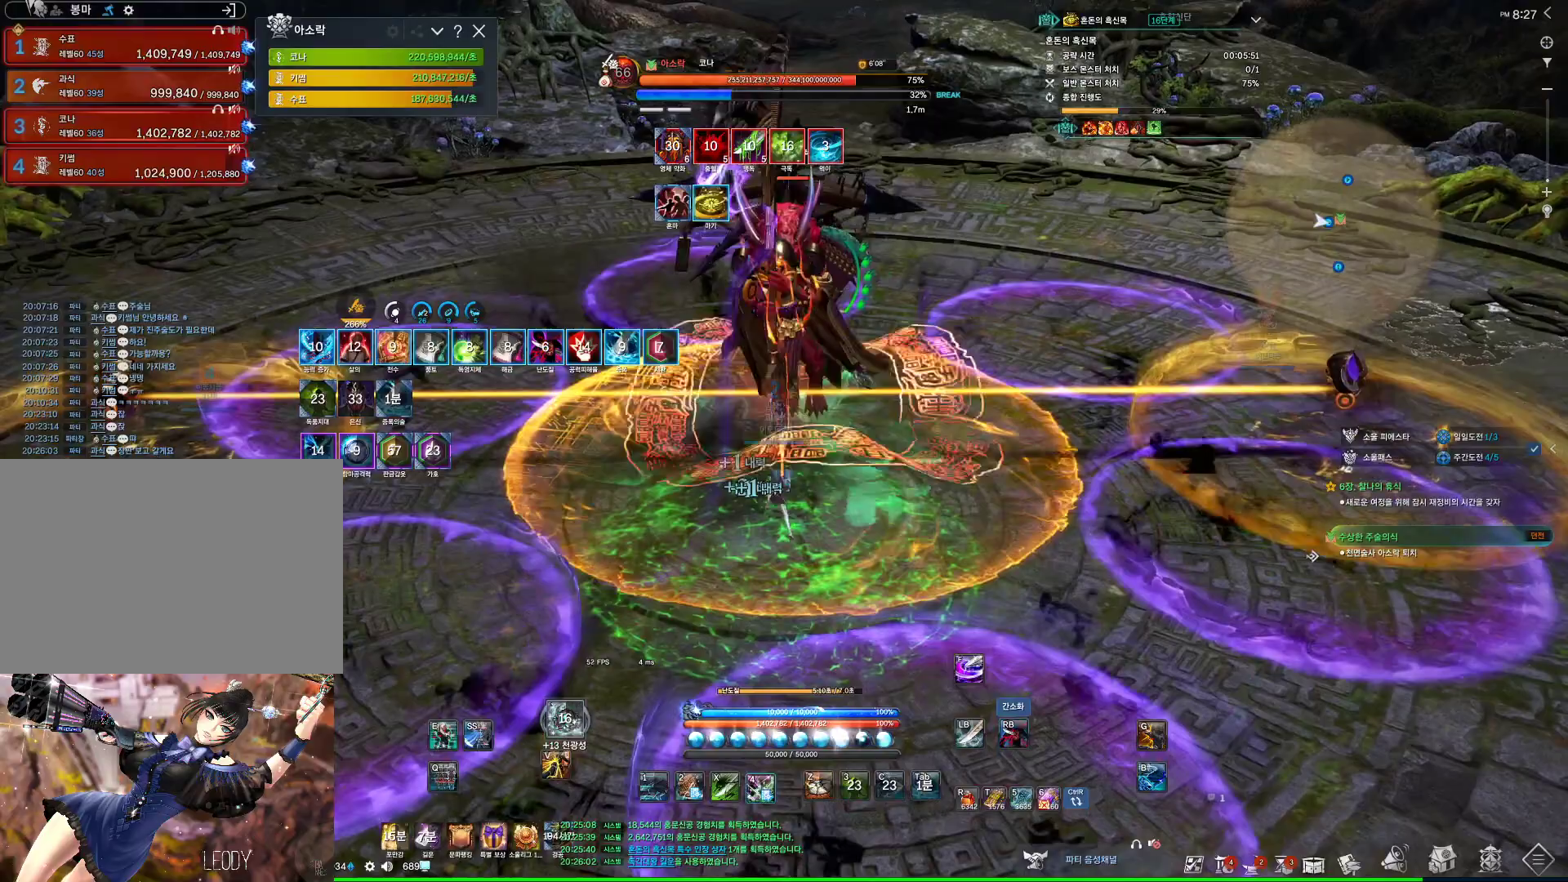
{"keys": ["4"], "mouse": [], "events": [[67, "mouse_right", "down"], [100, "4", "up"], [200, "mouse_wheel", "down"], [433, "4", "down"], [433, "mouse_right", "up"], [433, "mouse_wheel", "up"]]}
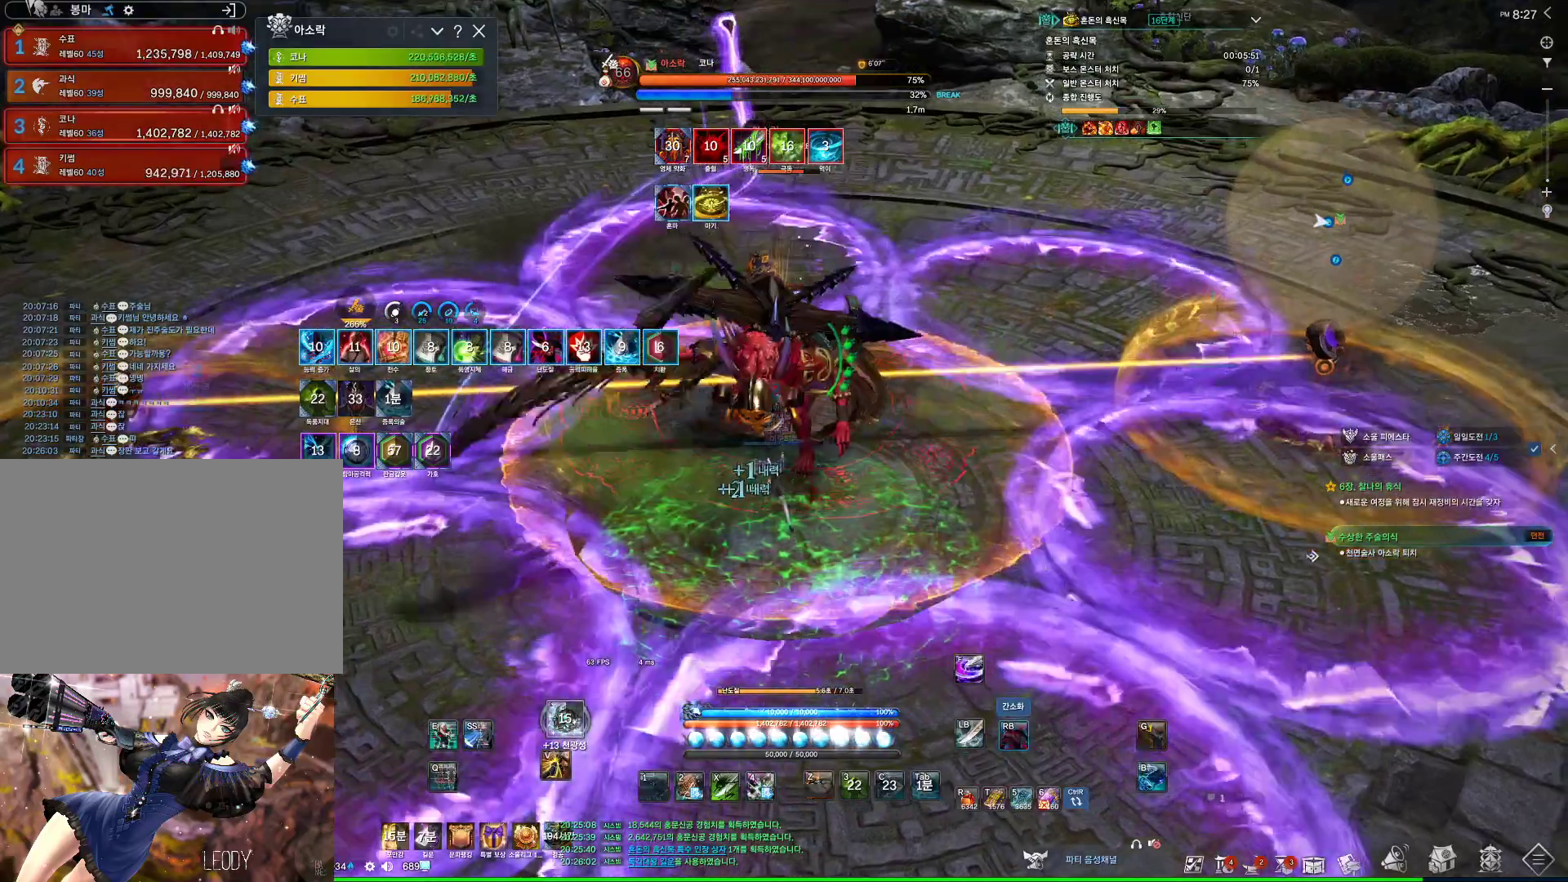
{"keys": [], "mouse": ["right"], "events": [[167, "4", "up"], [167, "mouse_right", "down"]]}
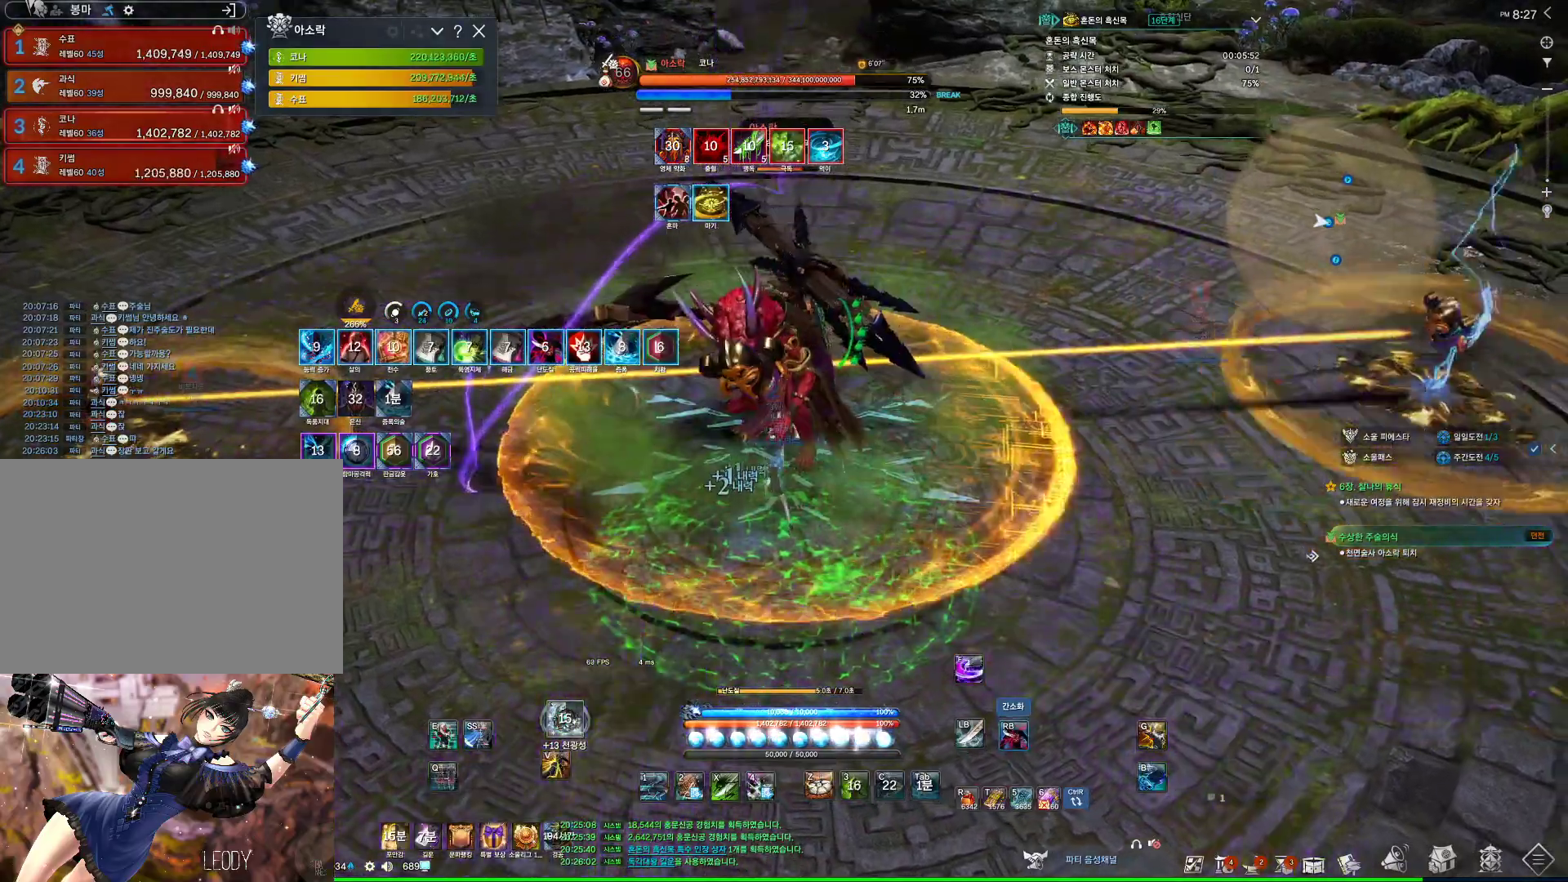
{"keys": [], "mouse": ["right"], "events": [[67, "mouse_right", "up"], [100, "4", "down"], [233, "4", "up"], [233, "mouse_right", "down"]]}
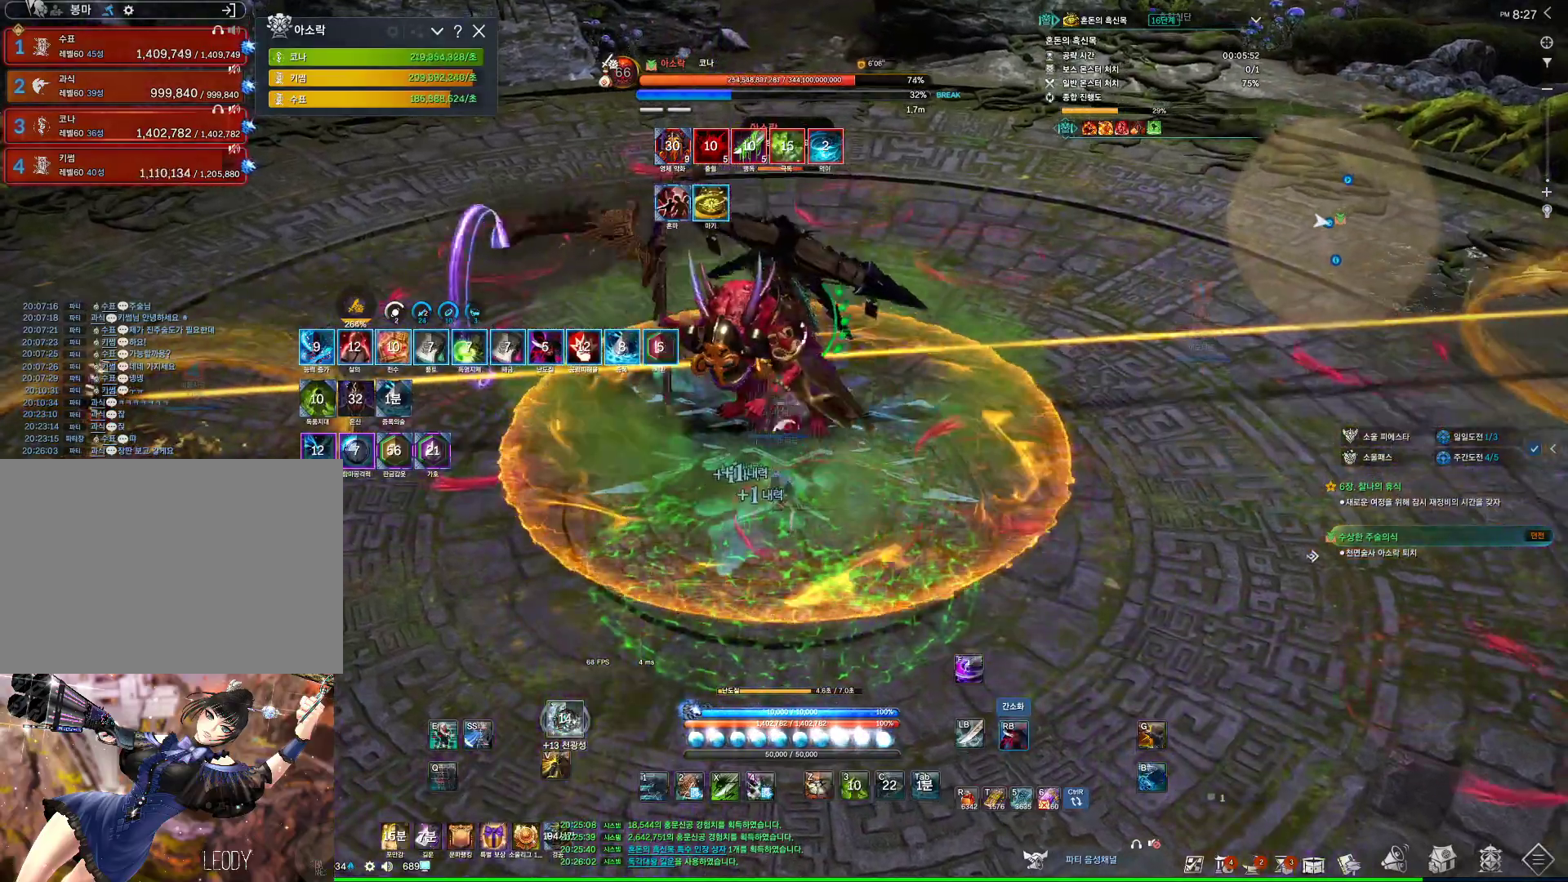
{"keys": [], "mouse": ["right"], "events": [[167, "4", "down"], [167, "mouse_right", "up"], [333, "4", "up"], [333, "mouse_right", "down"]]}
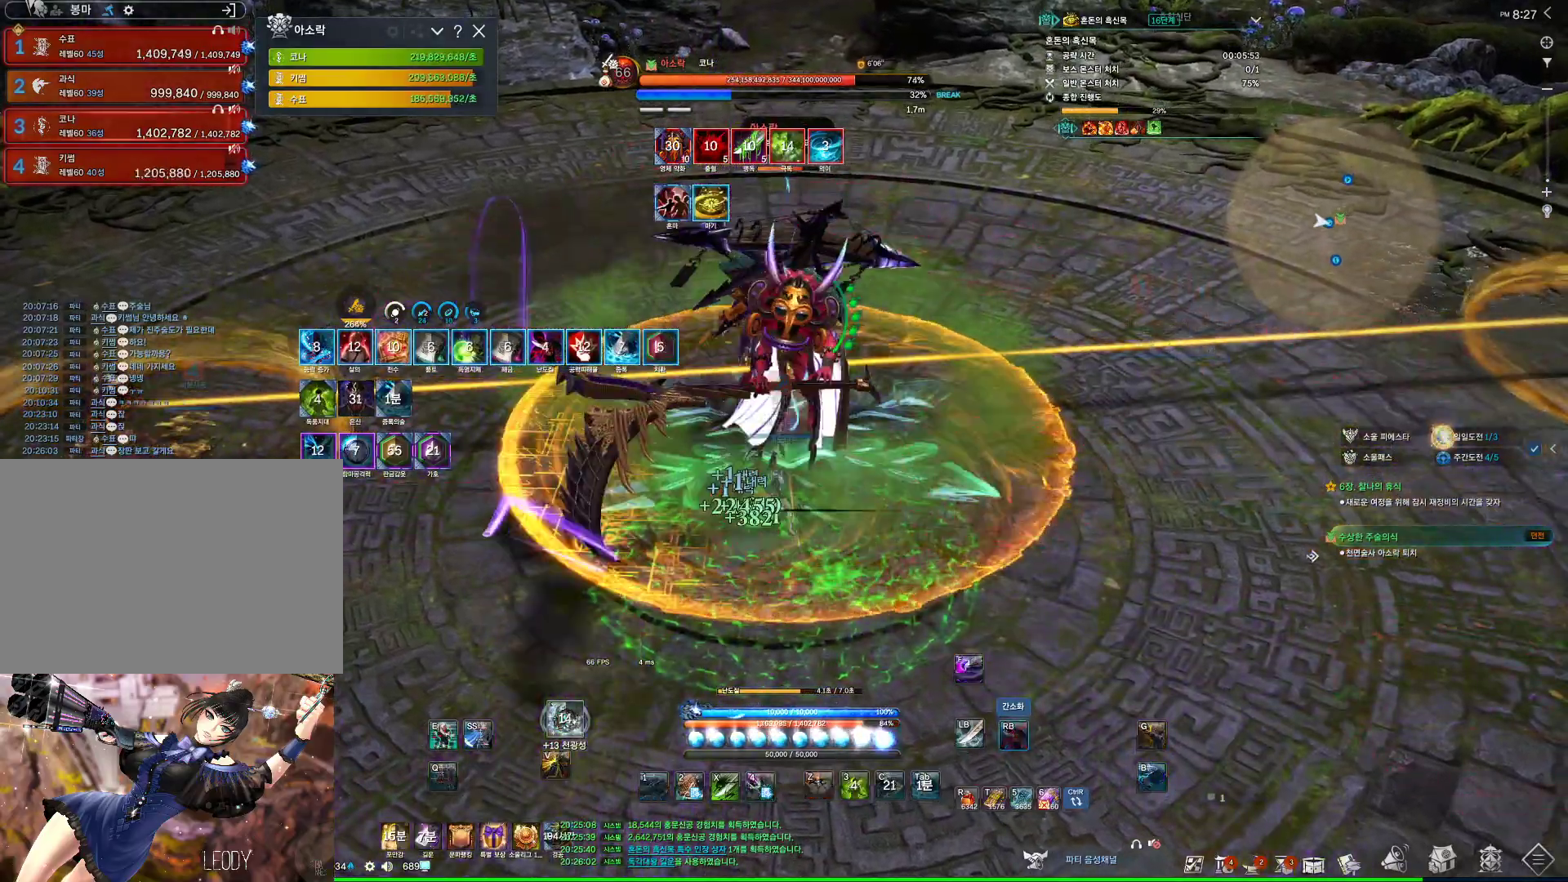
{"keys": [], "mouse": ["right"], "events": [[267, "4", "down"], [267, "mouse_right", "up"], [400, "4", "up"], [467, "mouse_right", "down"]]}
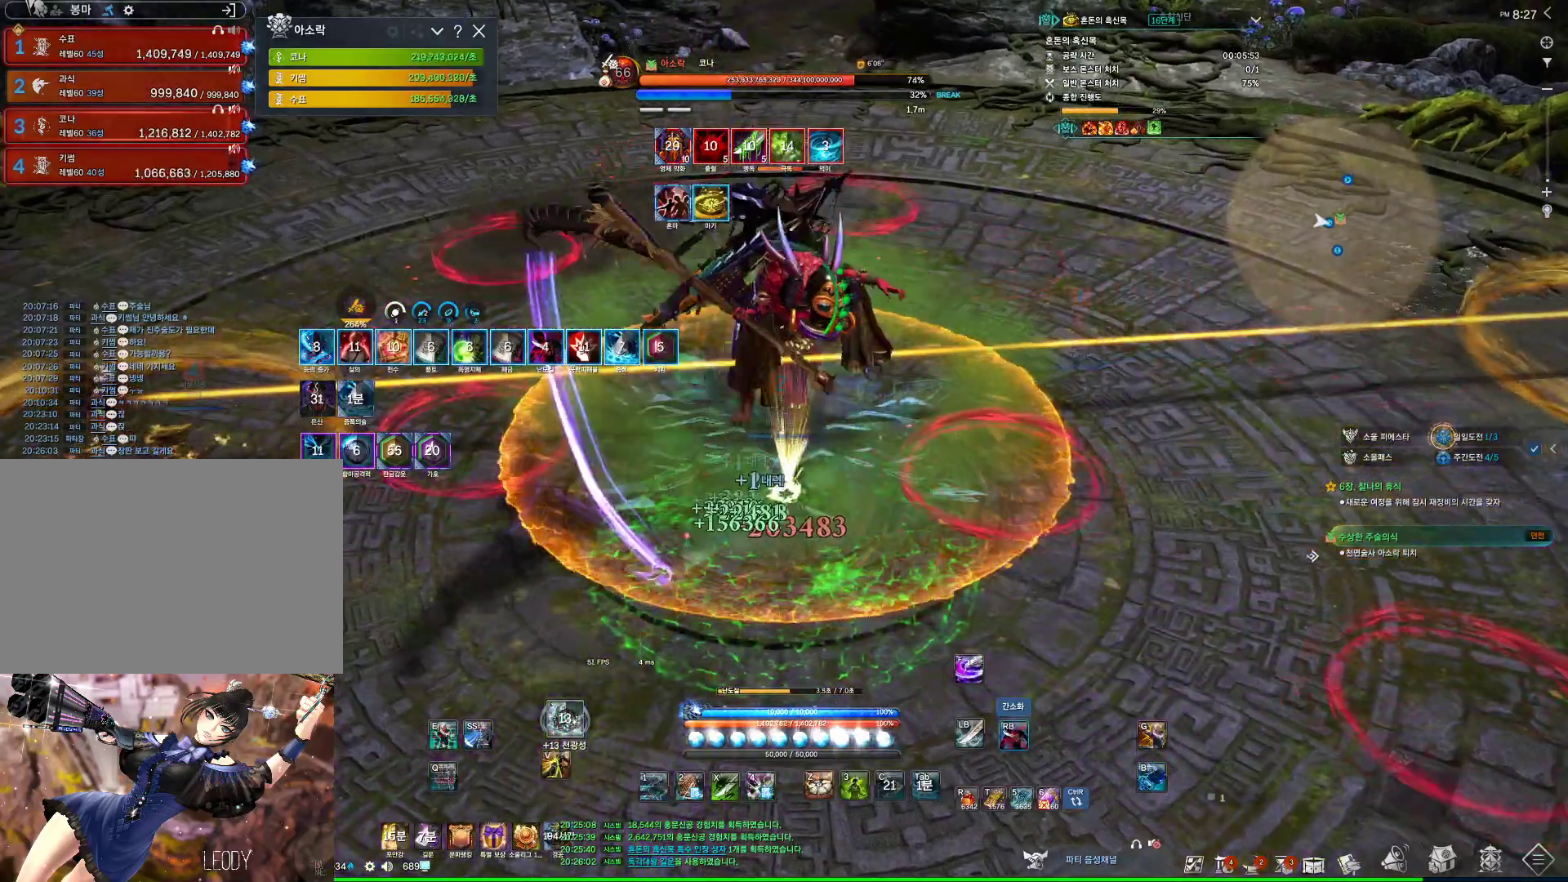
{"keys": ["q"], "mouse": [], "events": [[300, "mouse_right", "up"], [333, "q", "down"]]}
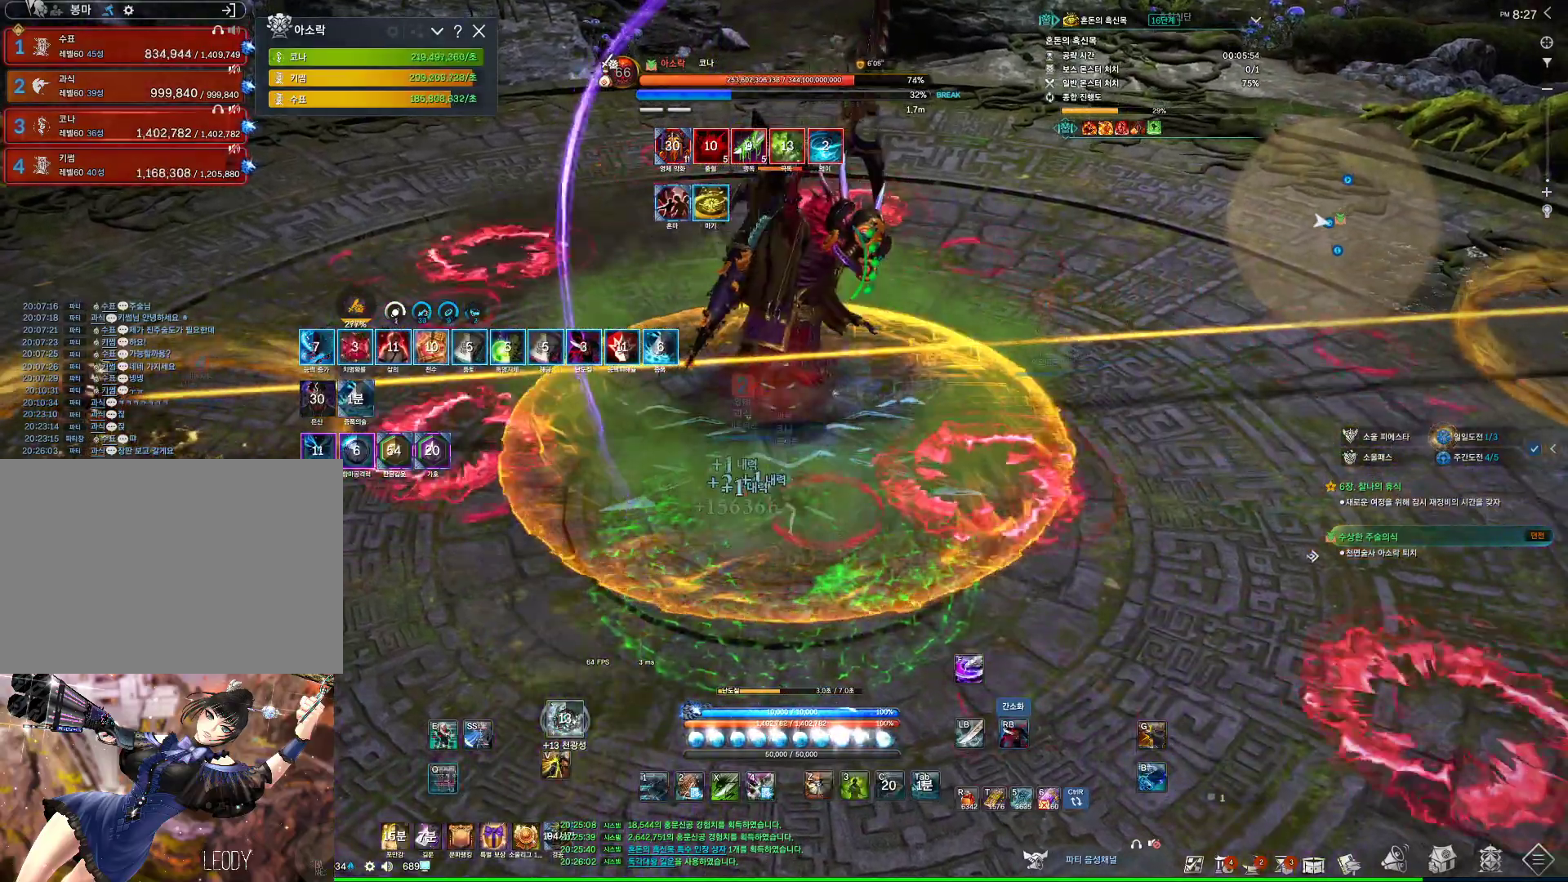
{"keys": ["v"], "mouse": [], "events": [[167, "q", "up"], [500, "v", "down"]]}
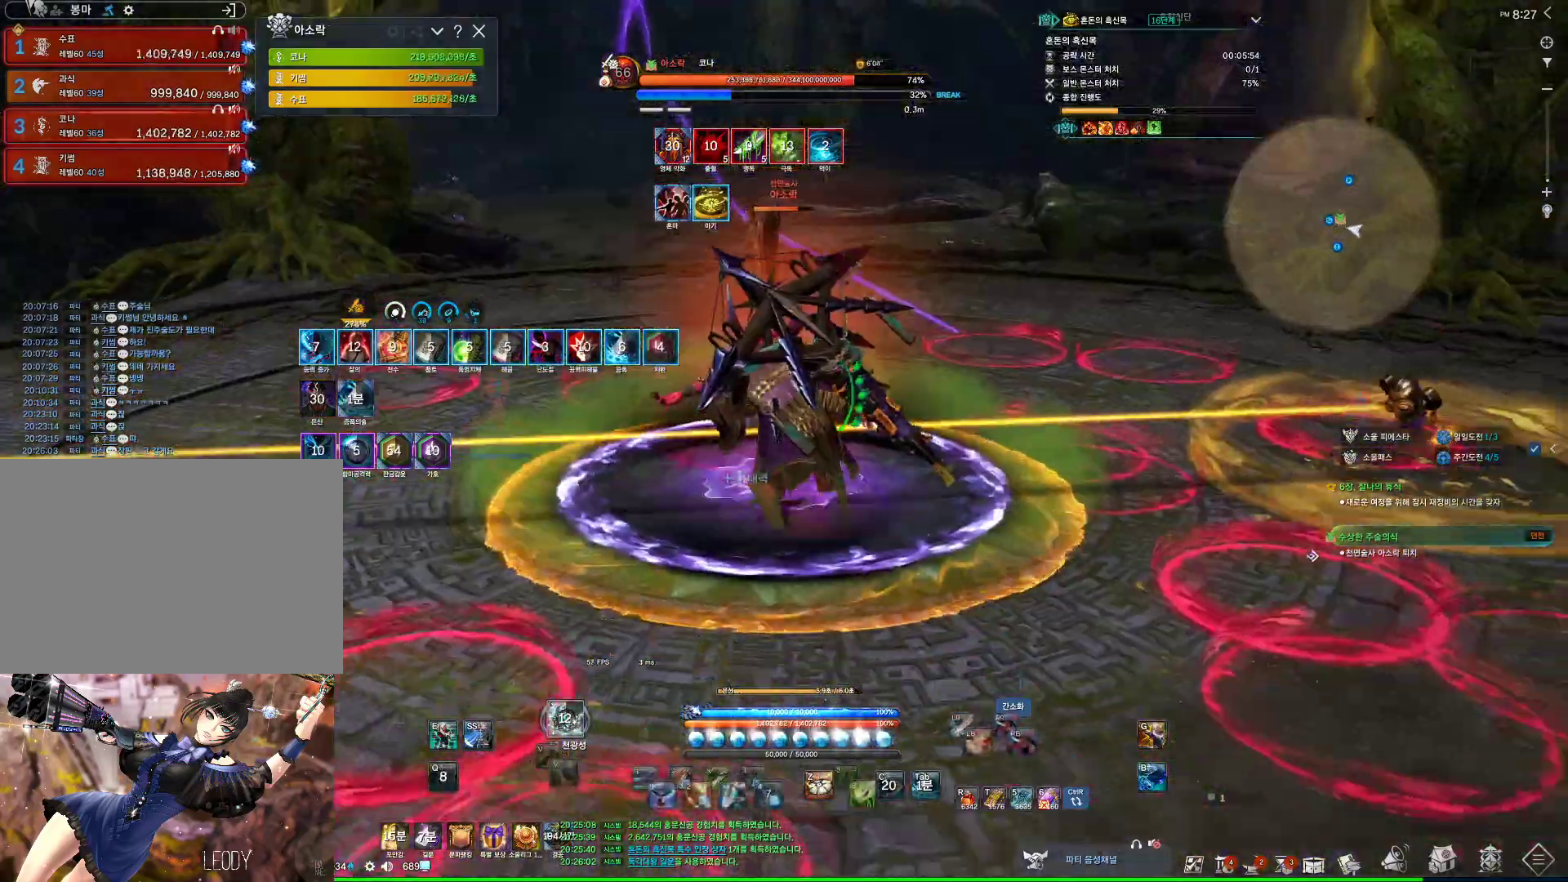
{"keys": [], "mouse": ["right"], "events": [[133, "v", "up"], [233, "mouse_right", "down"], [333, "mouse_right", "up"], [367, "4", "down"], [467, "mouse_right", "down"], [500, "4", "up"]]}
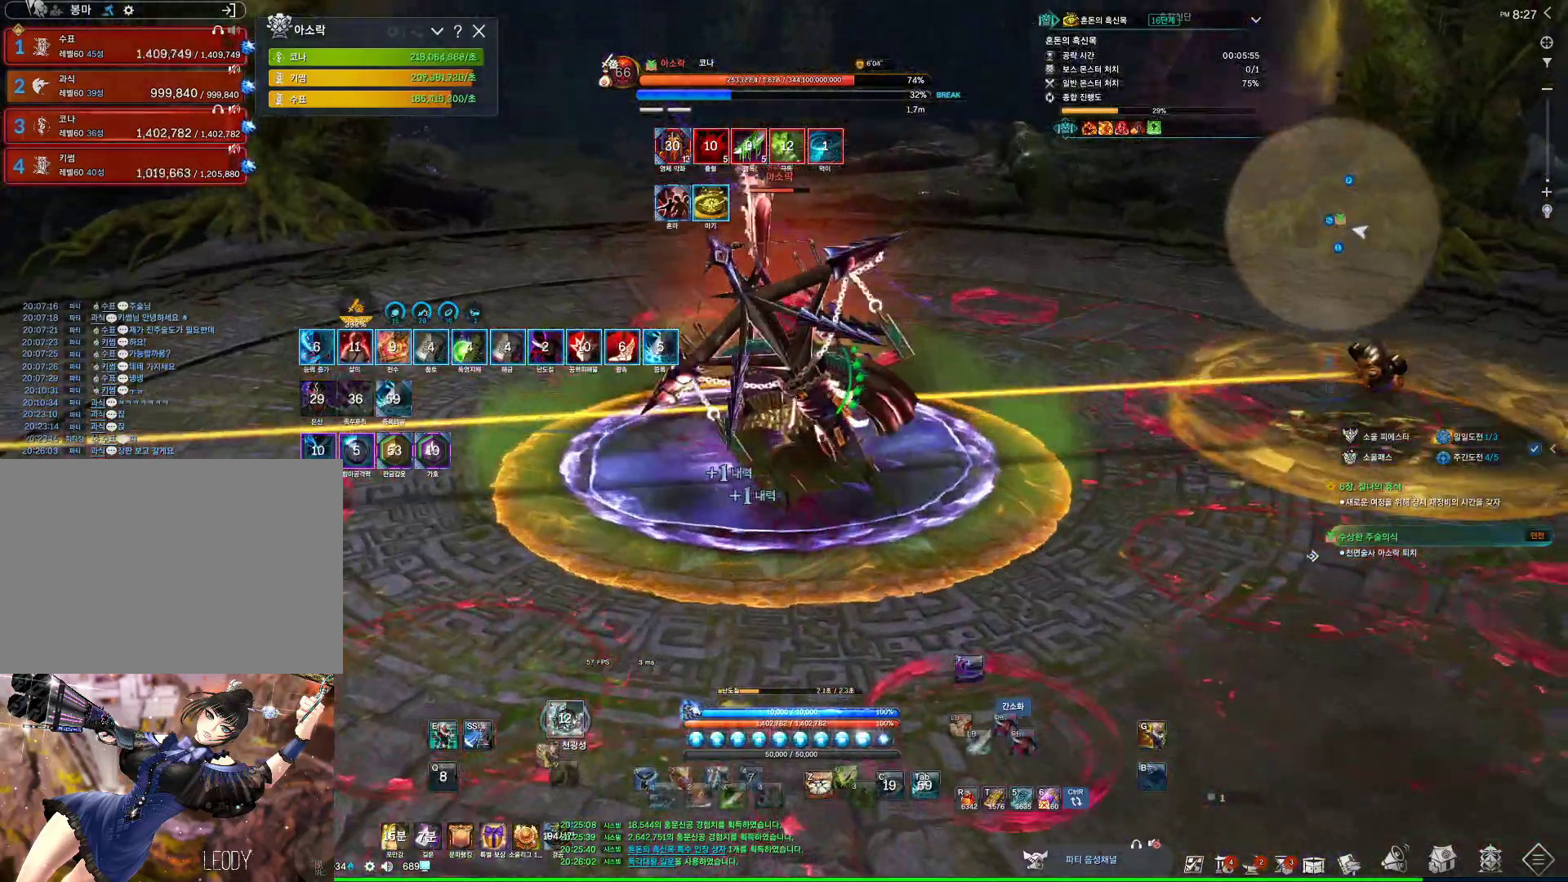
{"keys": ["4"], "mouse": [], "events": [[367, "4", "down"], [367, "mouse_right", "up"]]}
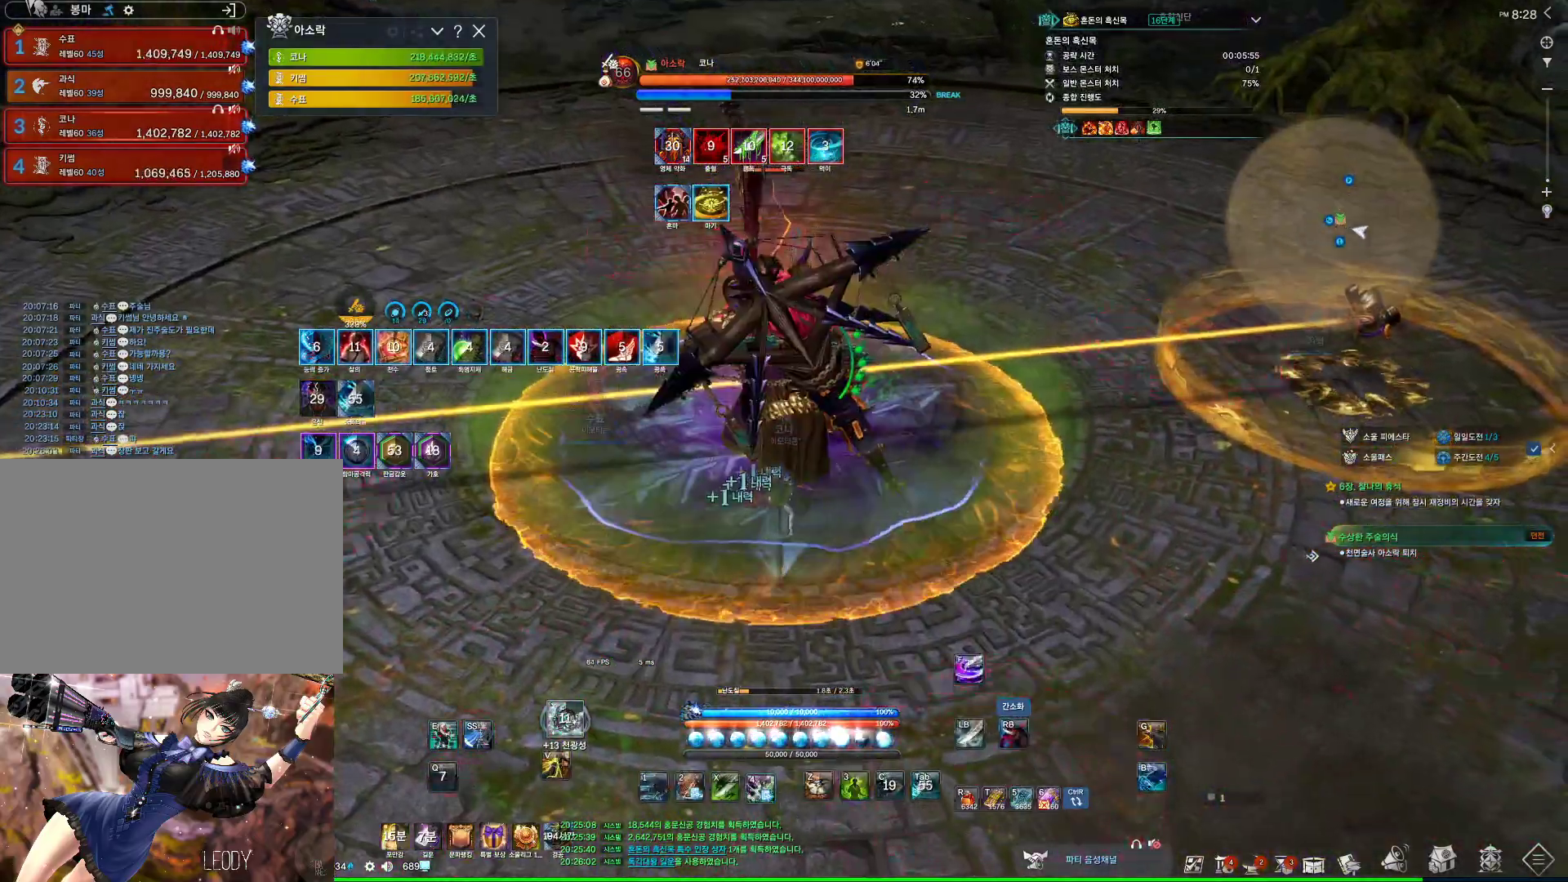
{"keys": [], "mouse": [], "events": [[33, "mouse_right", "down"], [67, "4", "up"], [500, "mouse_right", "up"]]}
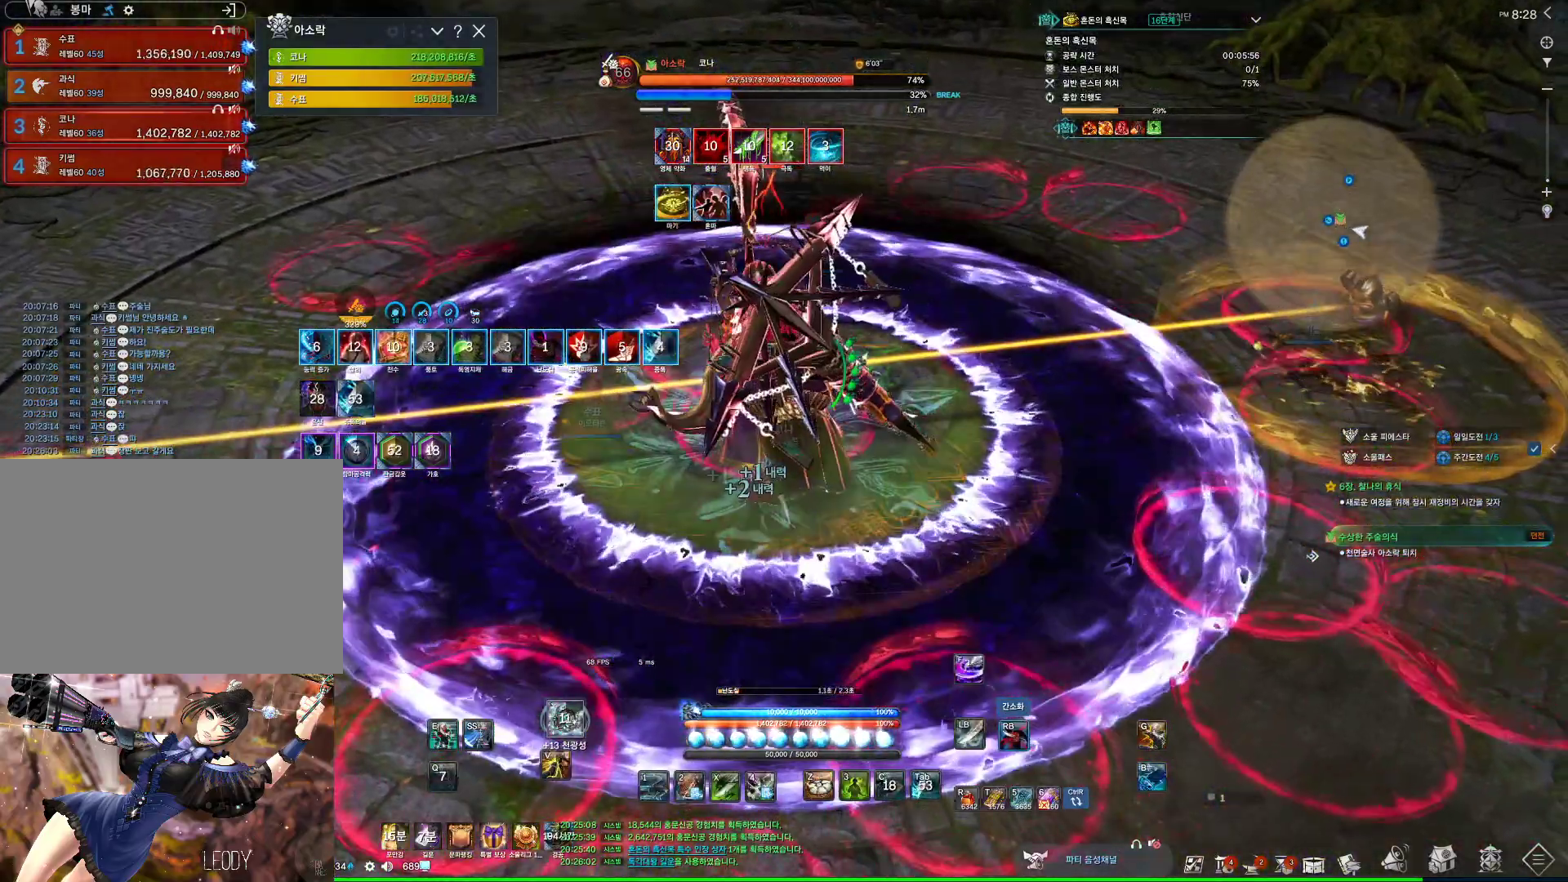
{"keys": ["4"], "mouse": [], "events": [[33, "3", "down"], [167, "3", "up"], [233, "mouse_right", "down"], [500, "4", "down"], [500, "mouse_right", "up"]]}
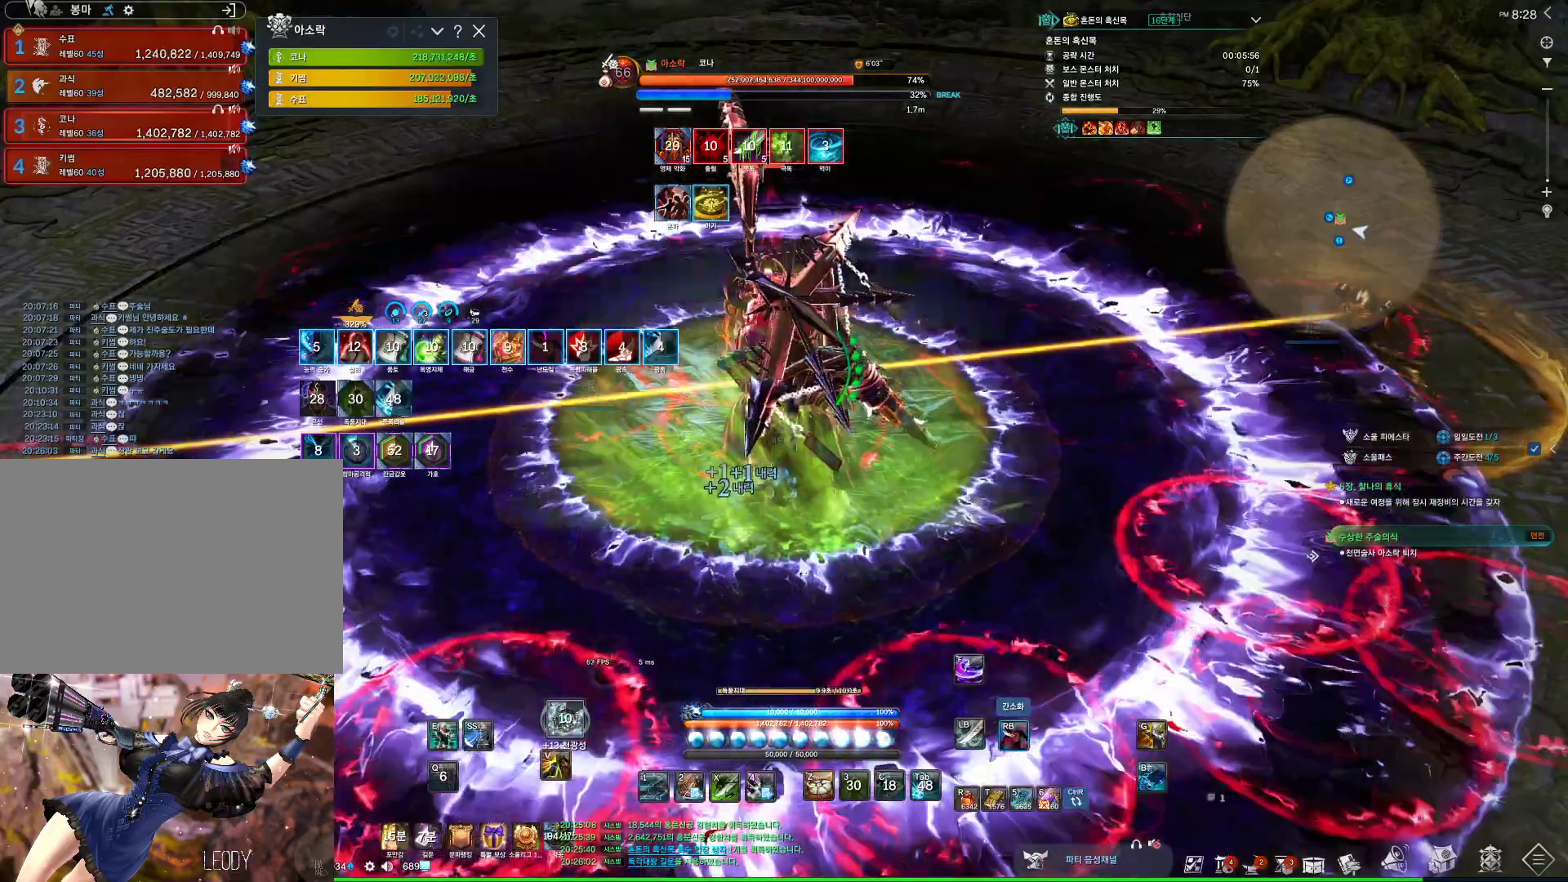
{"keys": [], "mouse": ["right"], "events": [[200, "4", "up"], [233, "mouse_right", "down"], [333, "s", "down"], [467, "s", "up"]]}
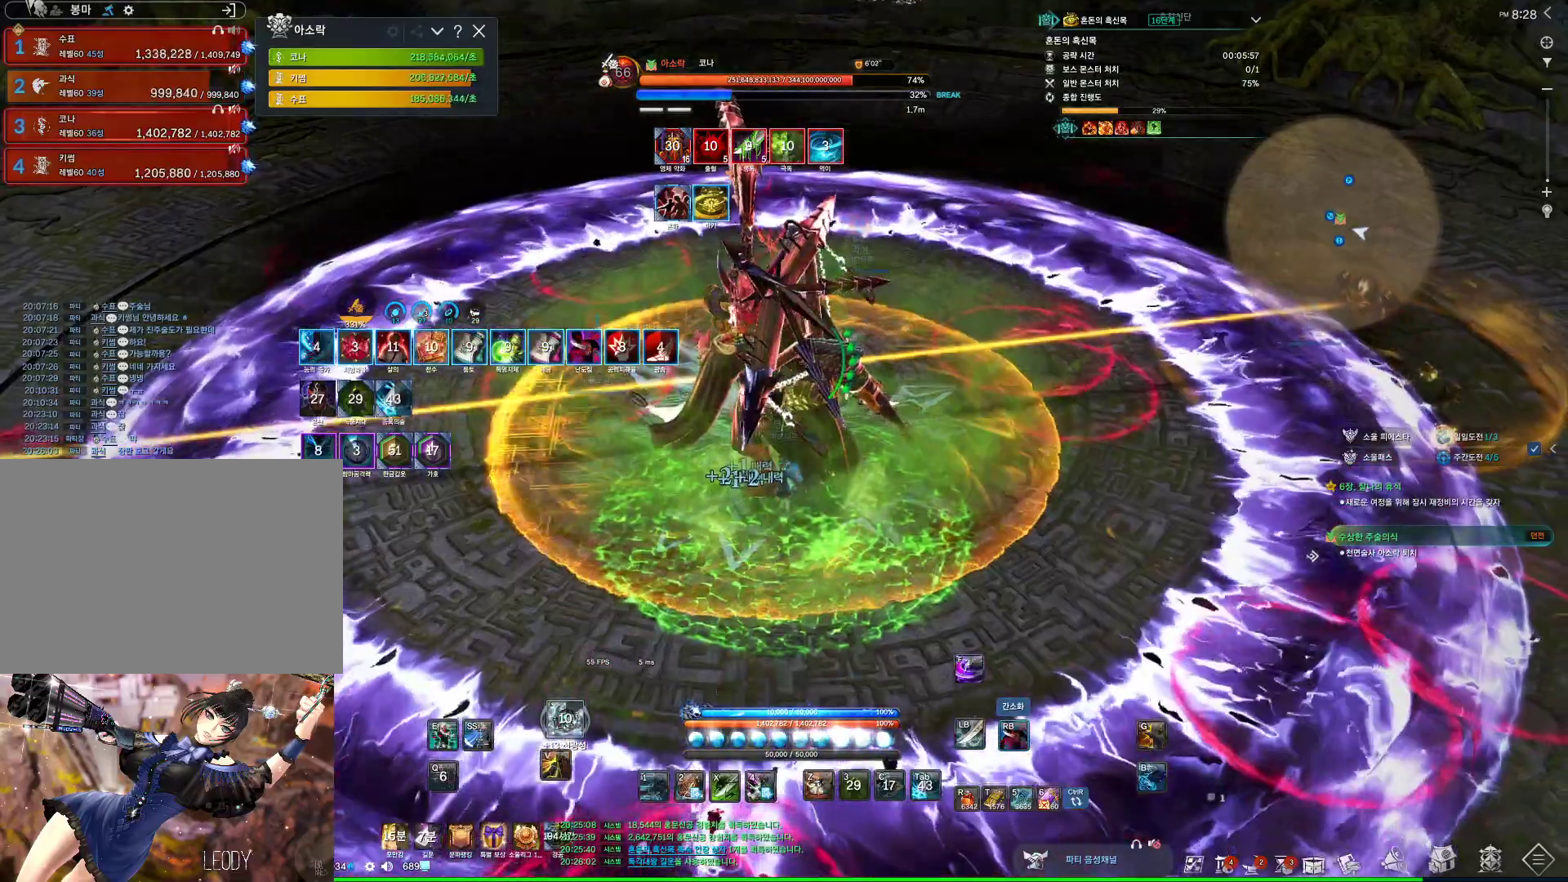
{"keys": [], "mouse": ["right"], "events": [[233, "4", "down"], [233, "mouse_right", "up"], [400, "4", "up"], [400, "mouse_right", "down"]]}
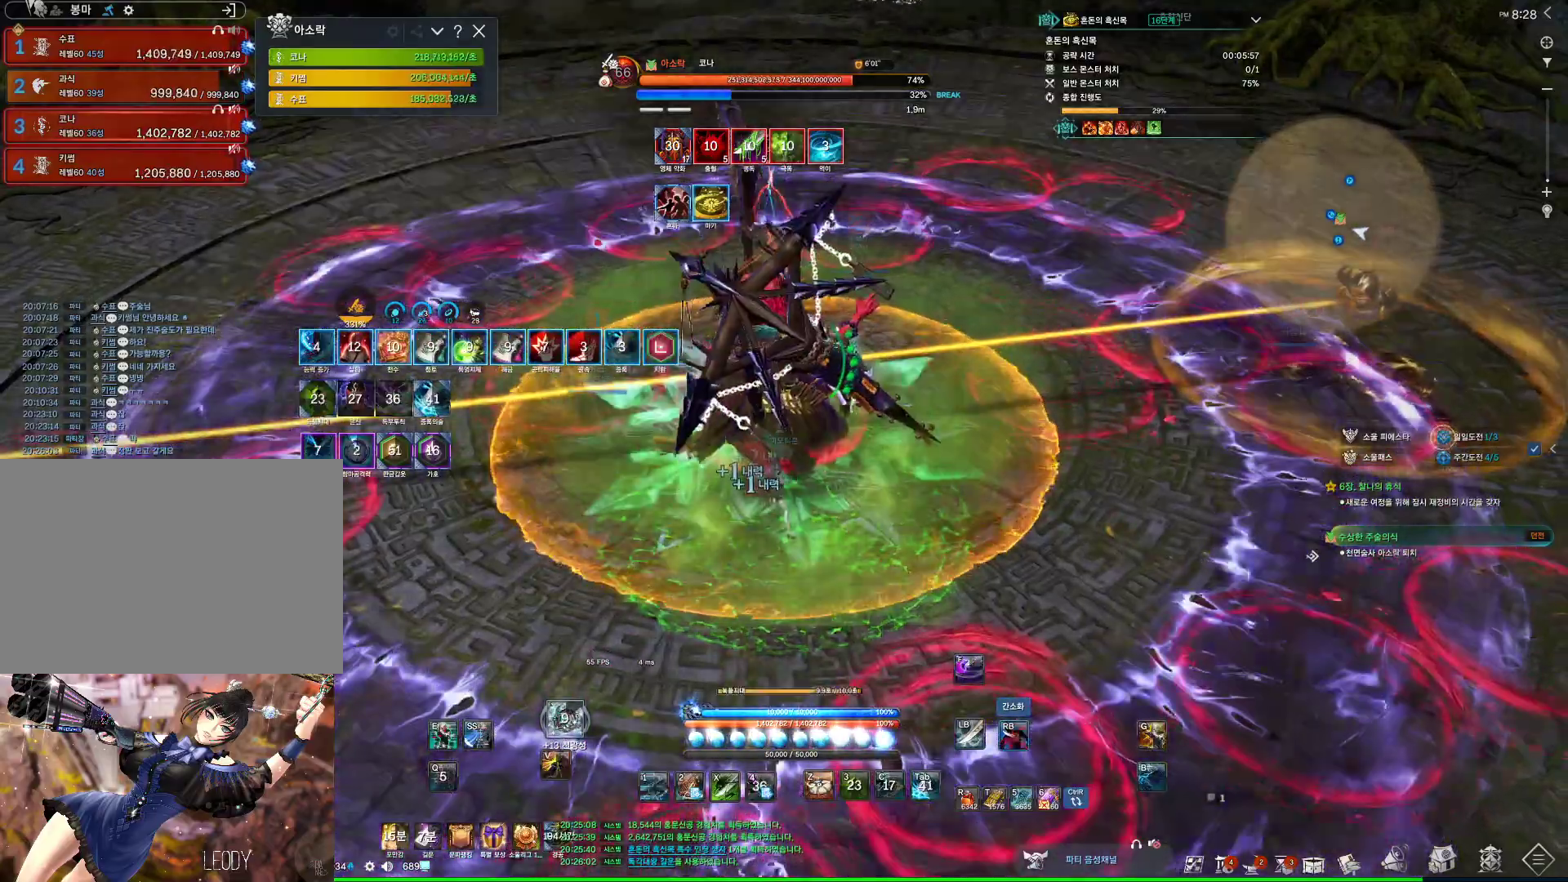
{"keys": ["f"], "mouse": [], "events": [[233, "mouse_right", "up"], [267, "f", "down"]]}
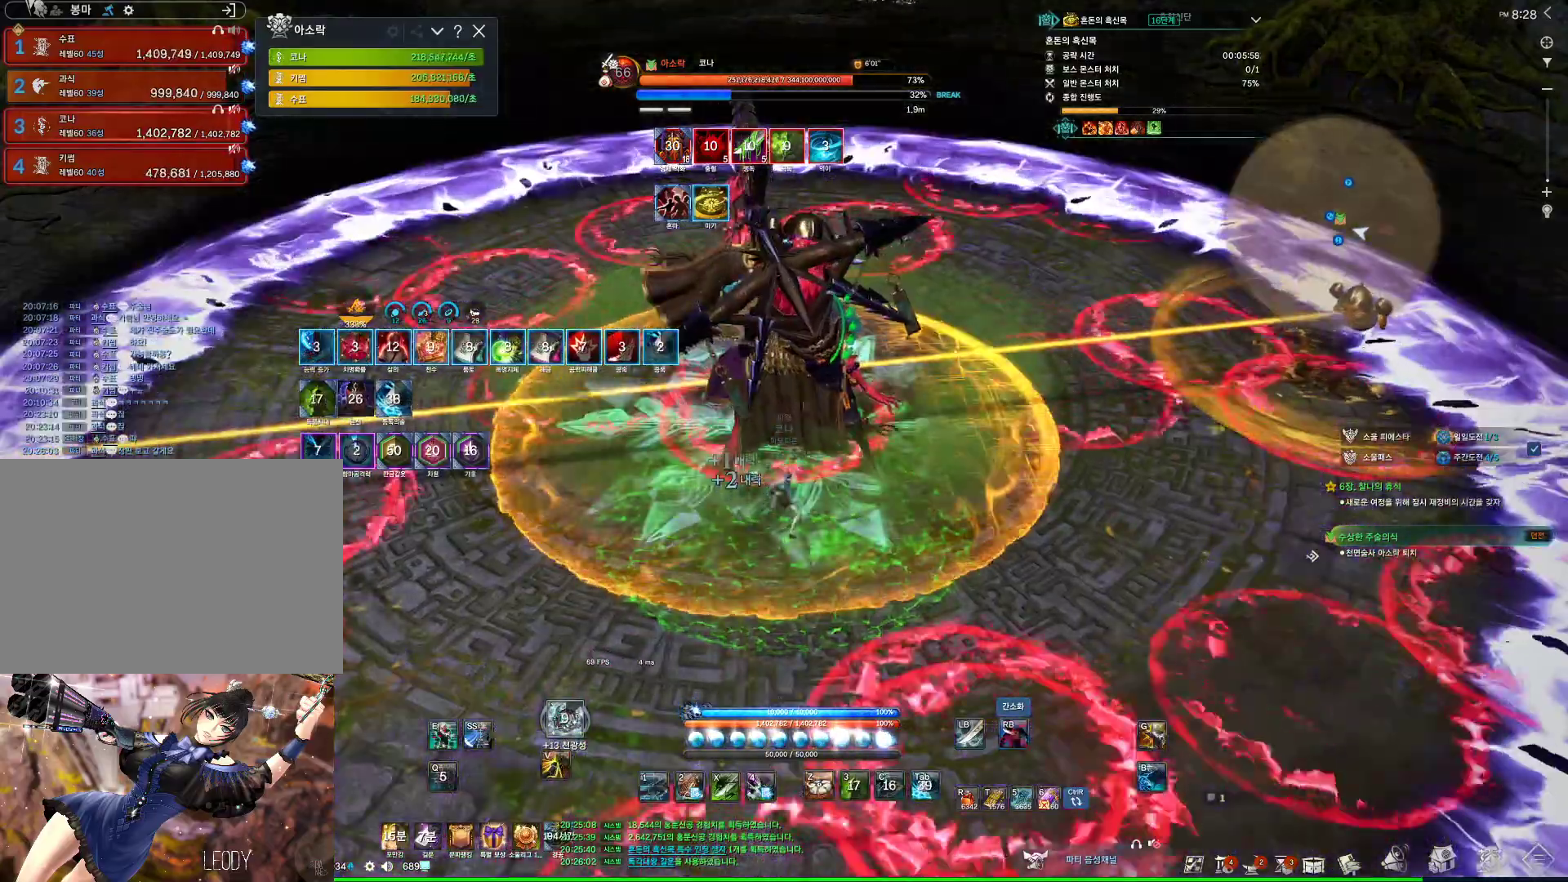
{"keys": [], "mouse": [], "events": [[67, "f", "up"], [100, "mouse_right", "down"], [233, "mouse_right", "up"], [367, "s", "down"], [467, "s", "up"]]}
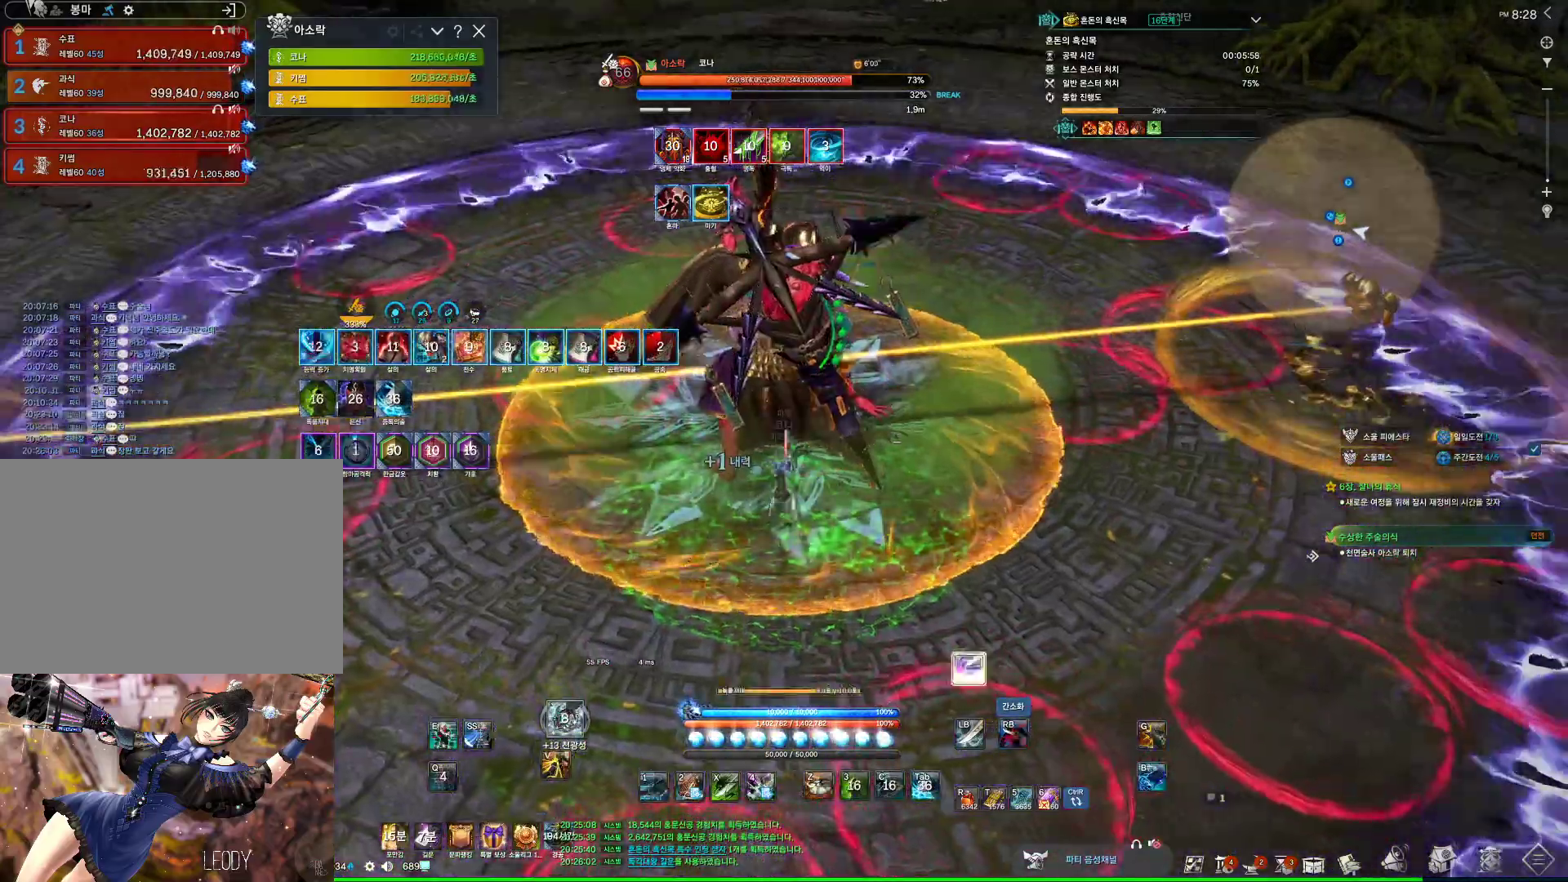
{"keys": ["s"], "mouse": [], "events": [[33, "s", "down"], [133, "s", "up"], [267, "s", "down"], [367, "s", "up"], [400, "s", "down"]]}
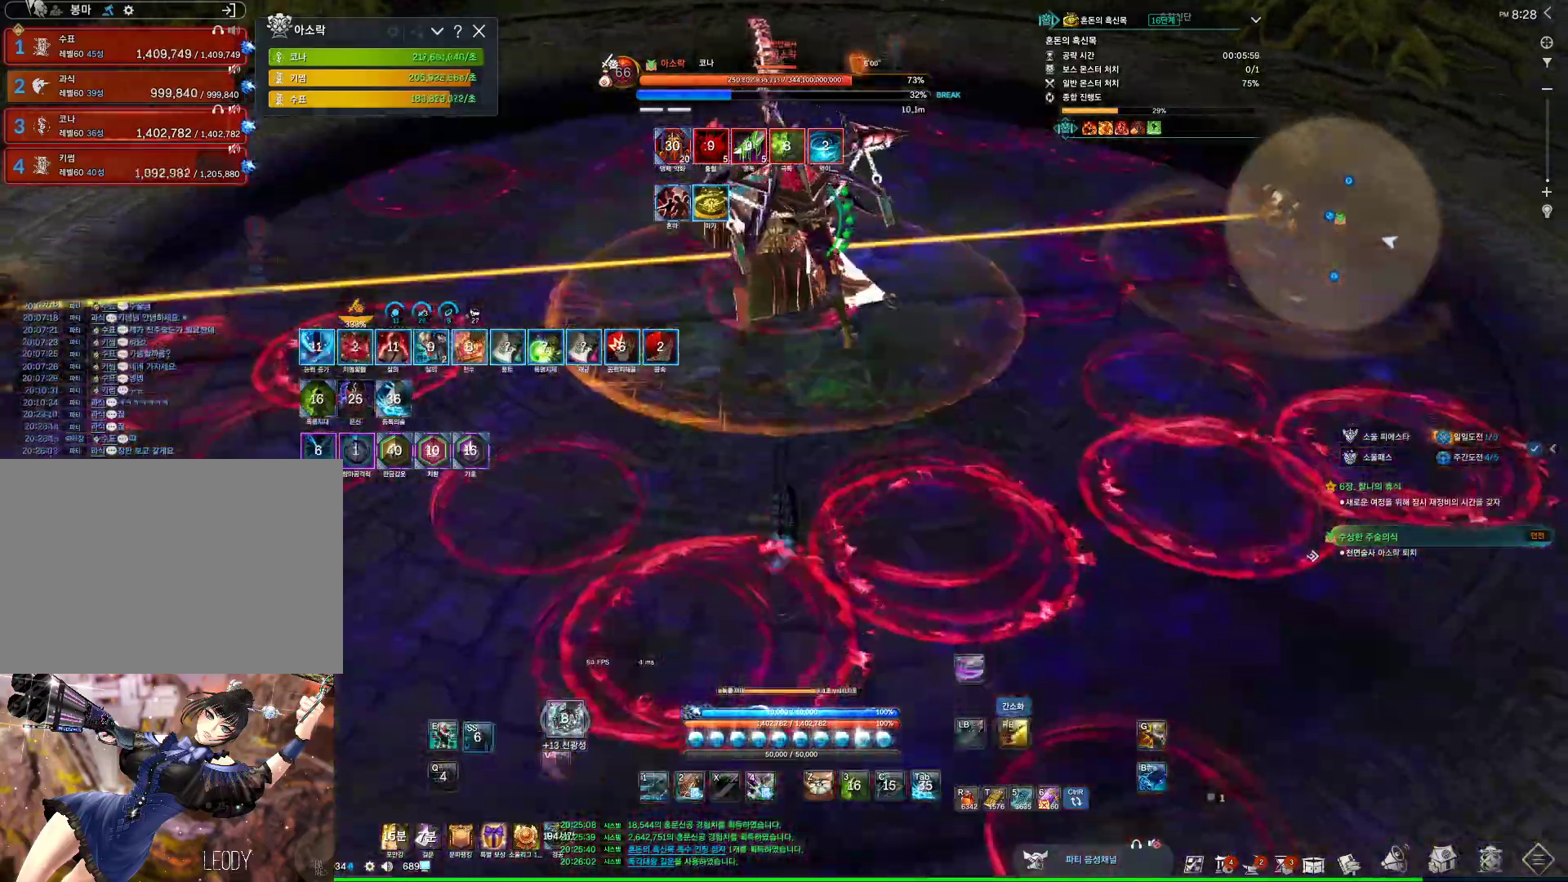
{"keys": ["s", "space"], "mouse": [], "events": [[267, "mouse_left", "down"], [433, "mouse_left", "up"], [500, "space", "down"]]}
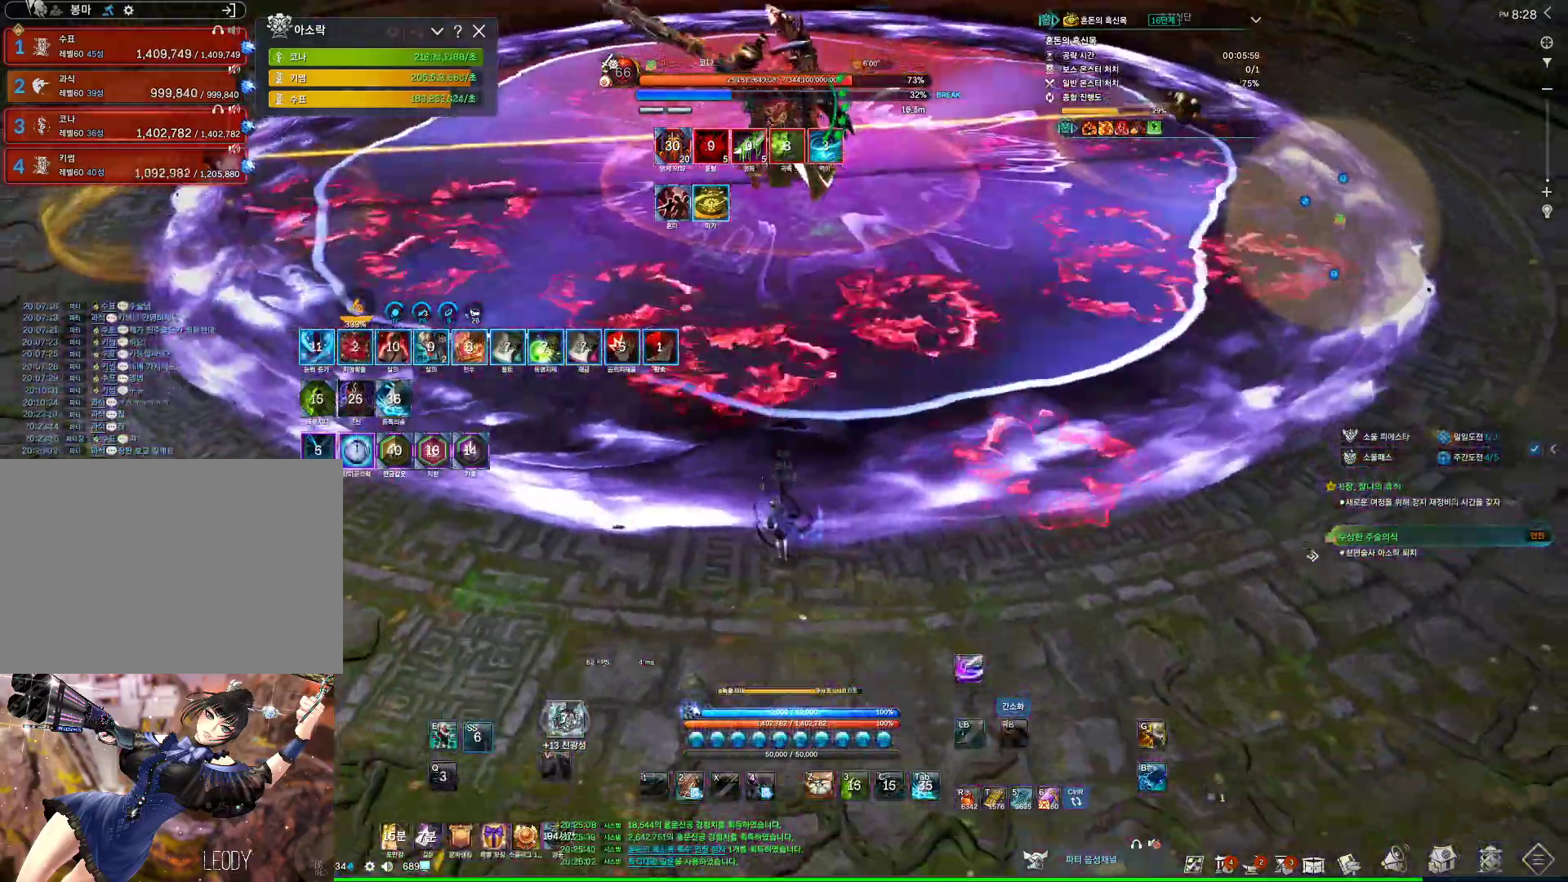
{"keys": ["w"], "mouse": [], "events": [[133, "s", "up"], [133, "space", "up"], [300, "w", "down"]]}
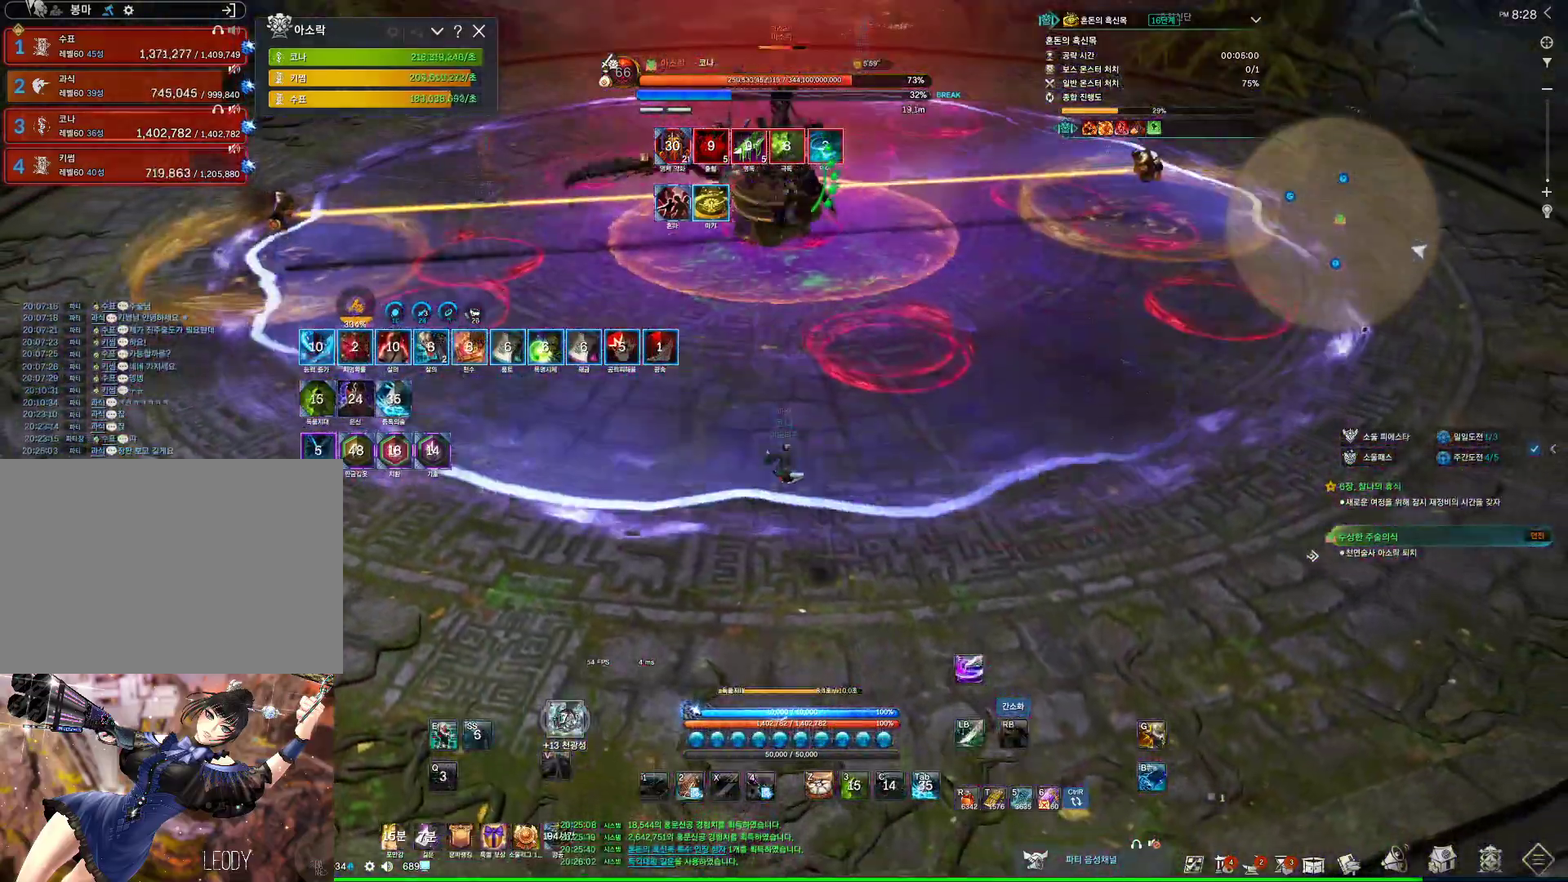
{"keys": ["w"], "mouse": [], "events": []}
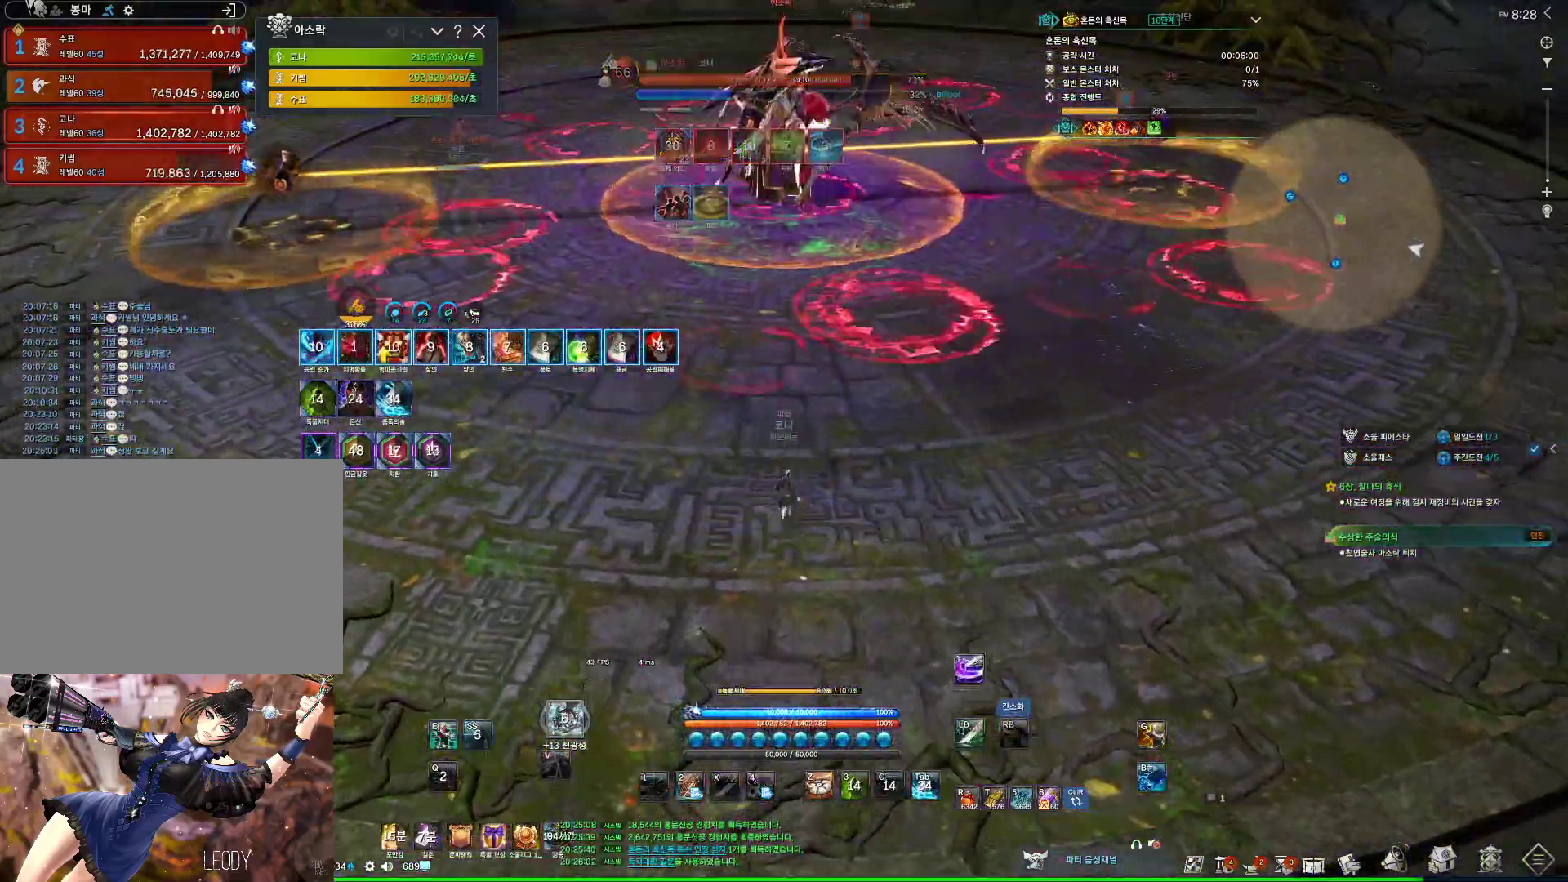
{"keys": ["w"], "mouse": [], "events": []}
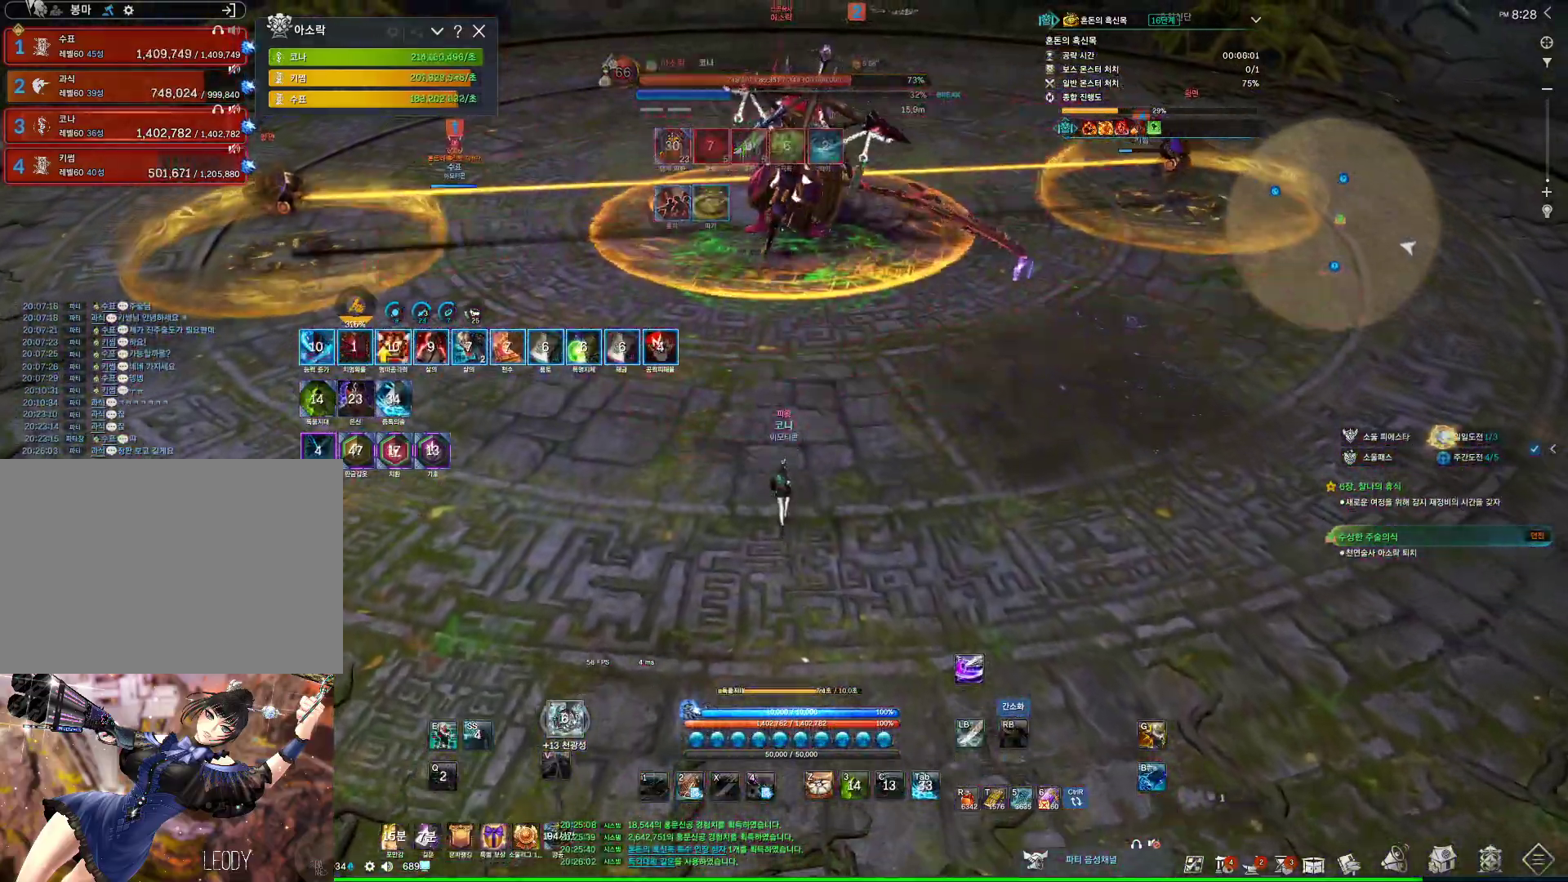
{"keys": ["space", "w"], "mouse": [], "events": [[200, "4", "down"], [400, "space", "down"], [433, "4", "up"]]}
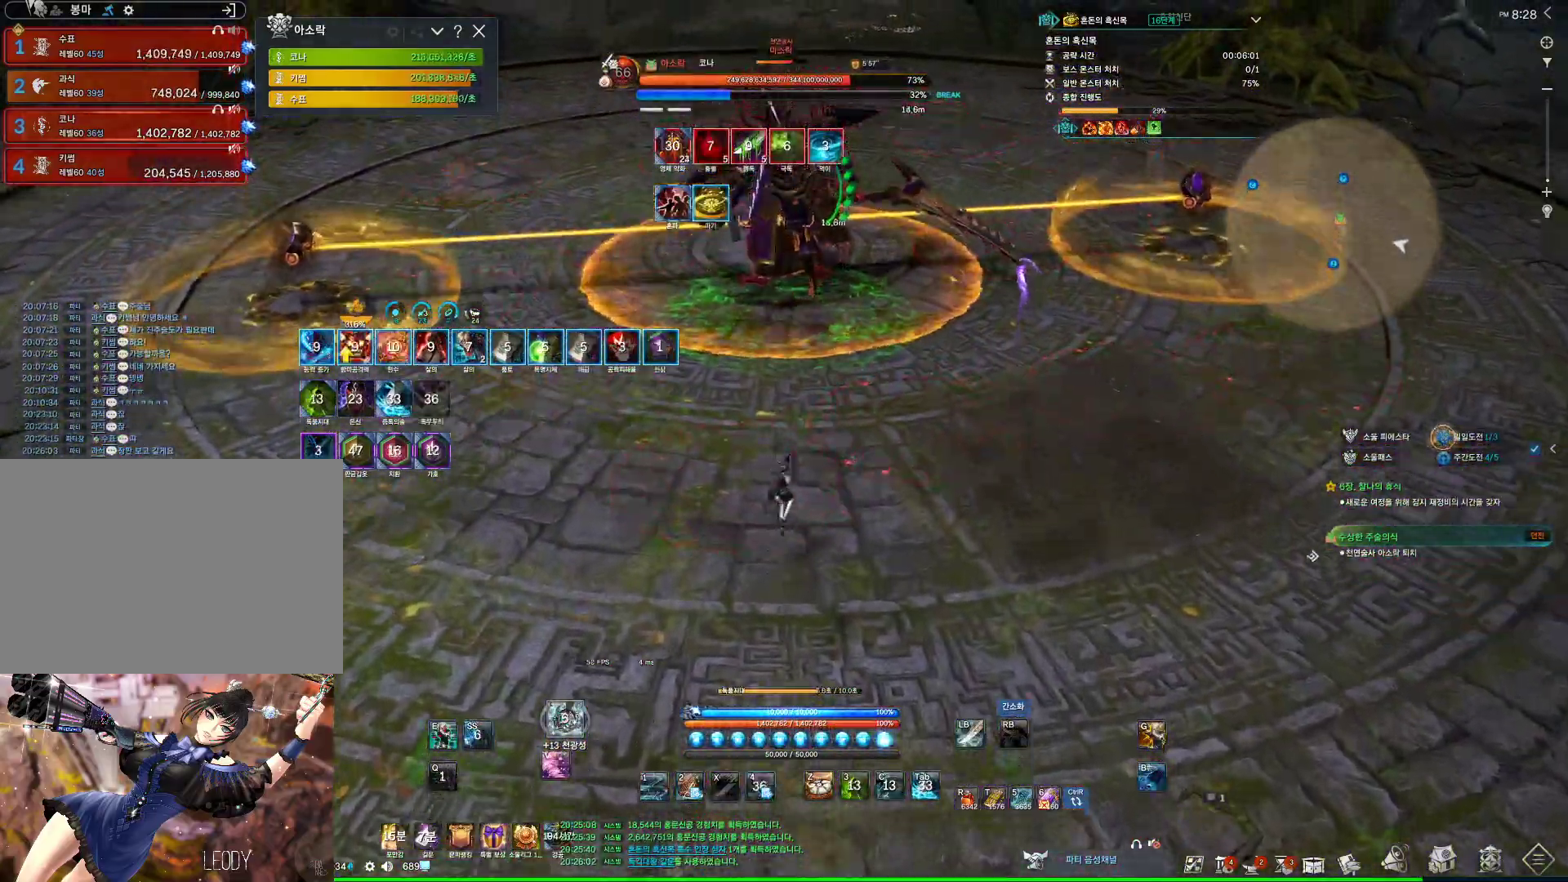
{"keys": [], "mouse": [], "events": [[33, "1", "down"], [33, "space", "up"], [267, "1", "up"], [400, "w", "up"]]}
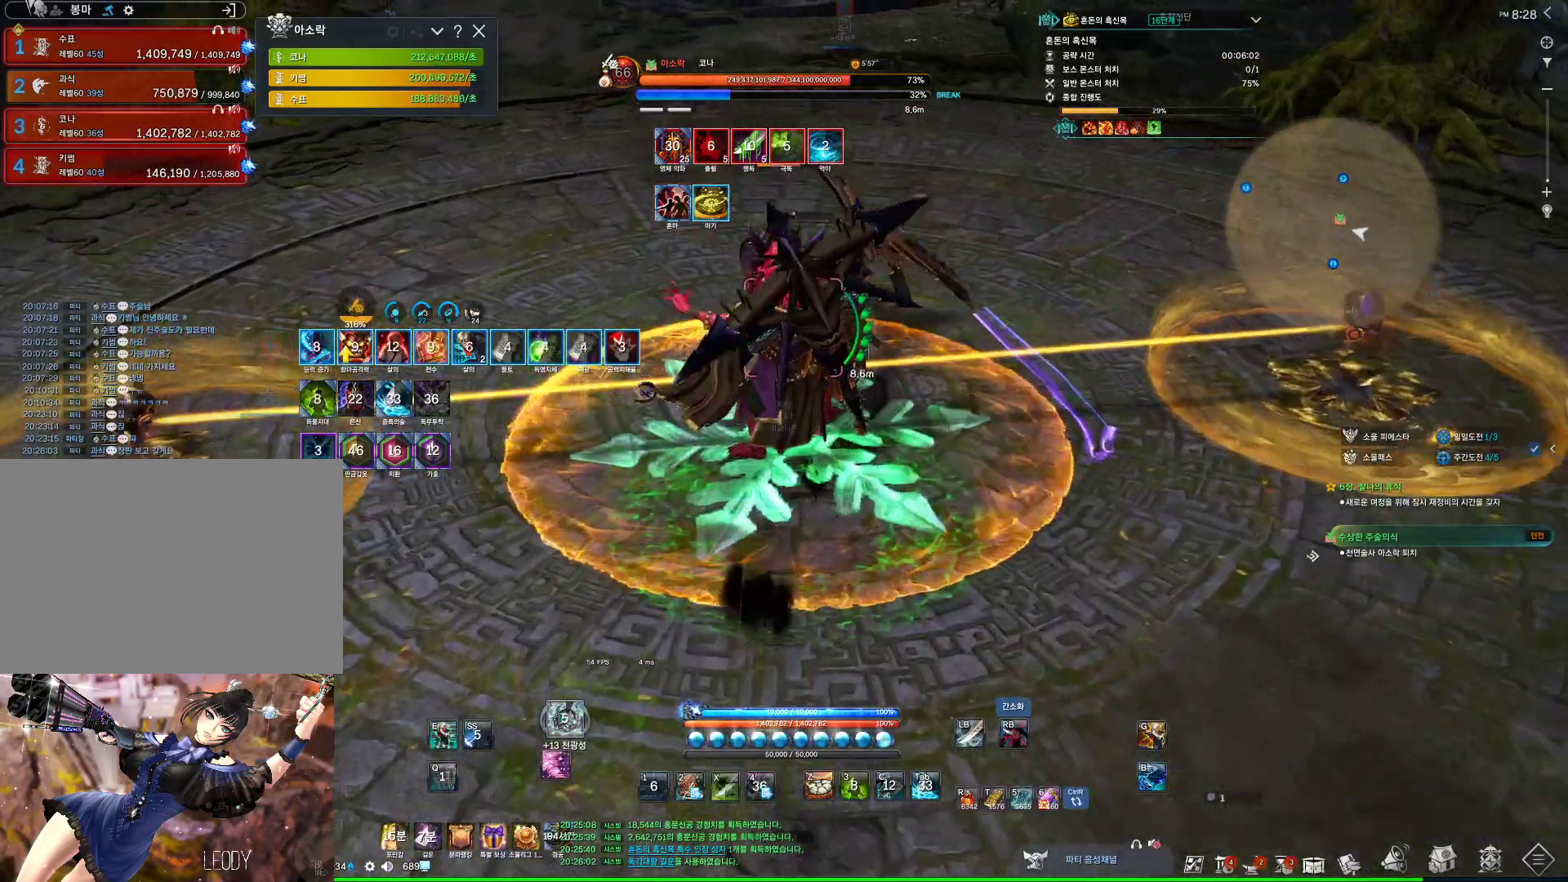
{"keys": [], "mouse": [], "events": [[33, "4", "down"], [233, "4", "up"], [367, "mouse_right", "down"], [467, "mouse_right", "up"]]}
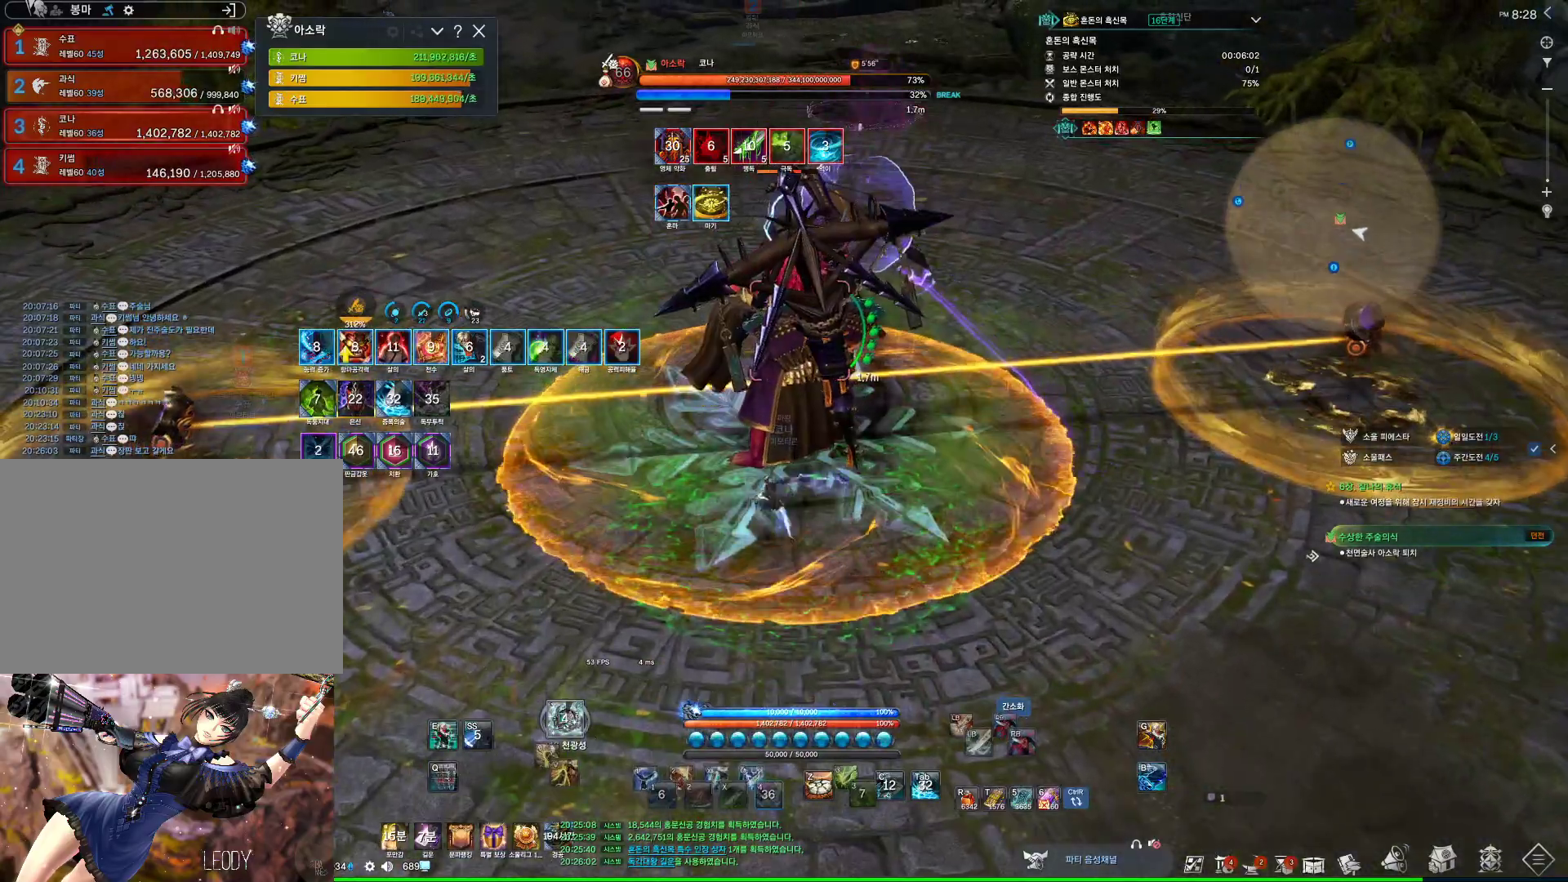
{"keys": [], "mouse": ["wheel", "right"], "events": [[67, "4", "down"], [200, "4", "up"], [233, "mouse_right", "down"], [300, "mouse_wheel", "down"]]}
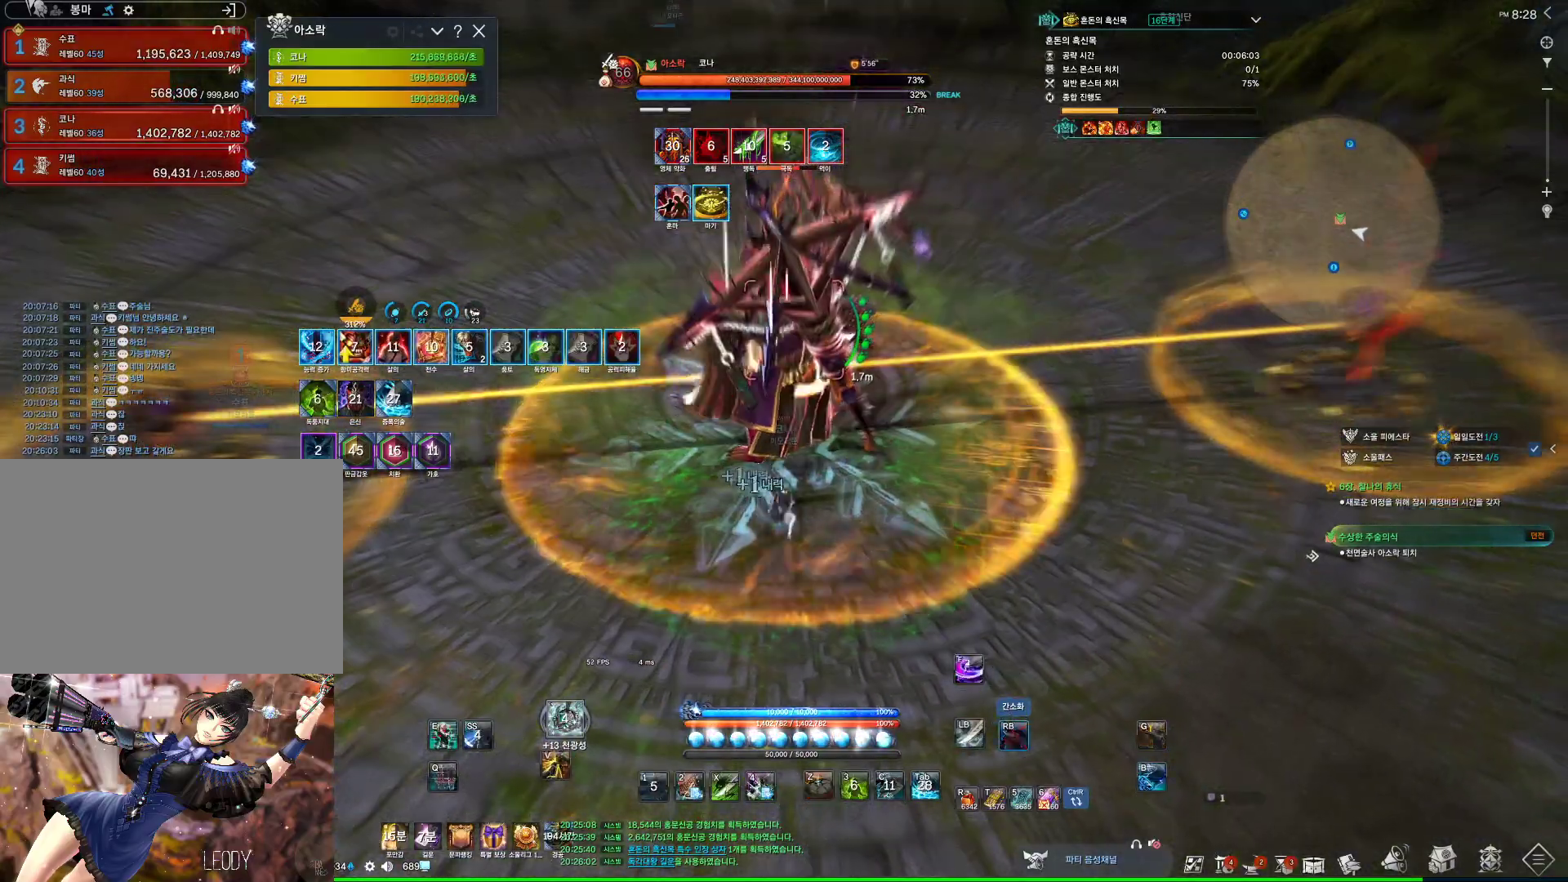
{"keys": [], "mouse": ["right"], "events": [[67, "mouse_wheel", "up"], [167, "mouse_right", "up"], [233, "f", "down"], [500, "f", "up"], [500, "mouse_right", "down"]]}
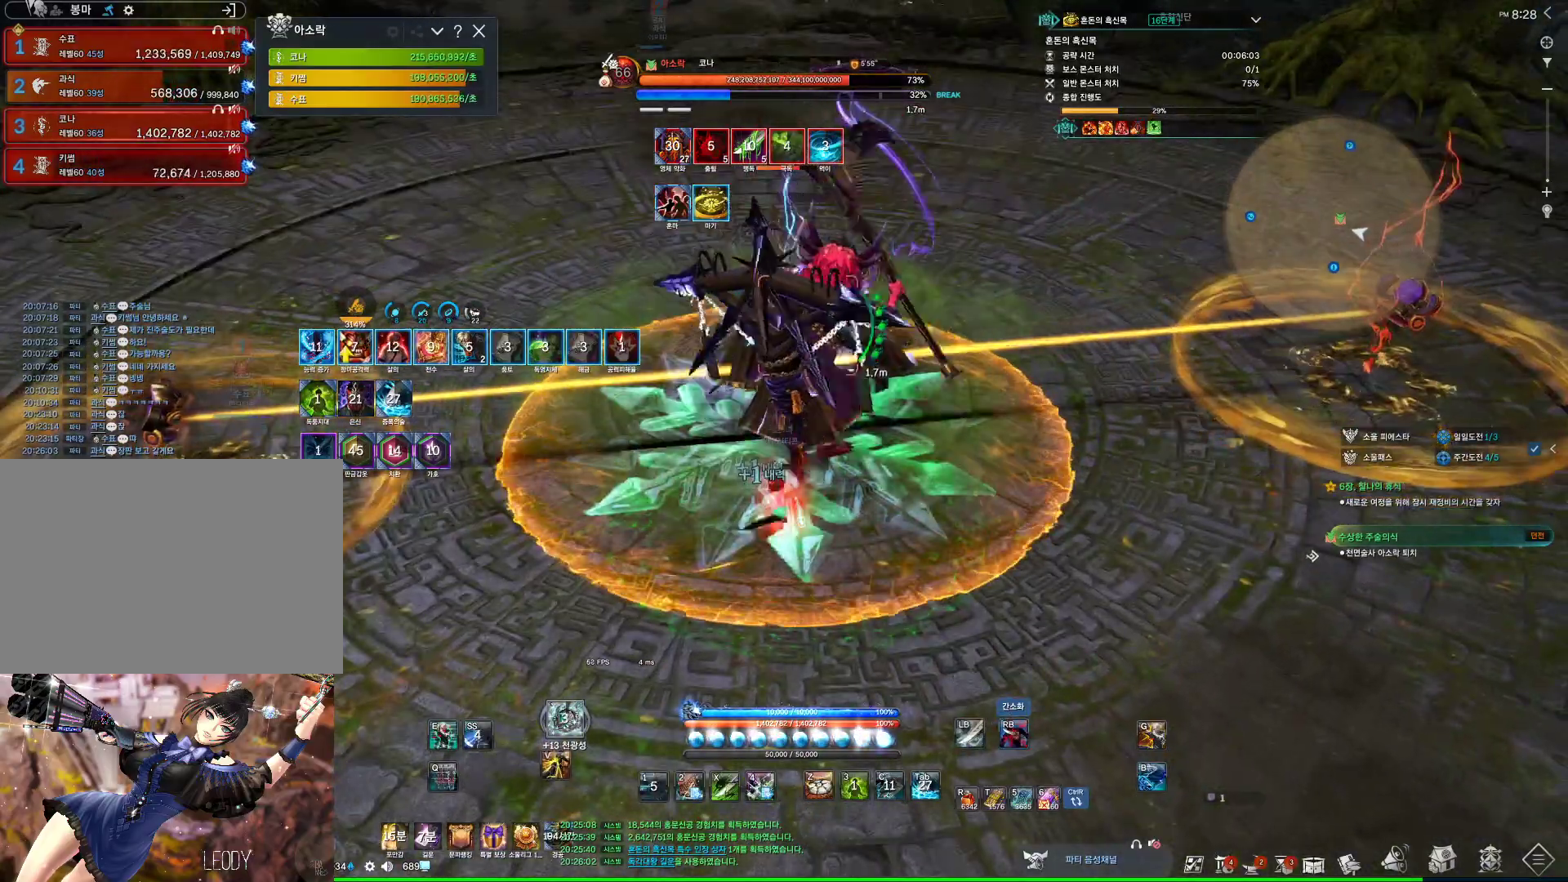
{"keys": ["f"], "mouse": [], "events": [[33, "mouse_wheel", "down"], [167, "mouse_right", "up"], [267, "f", "down"], [267, "mouse_wheel", "up"]]}
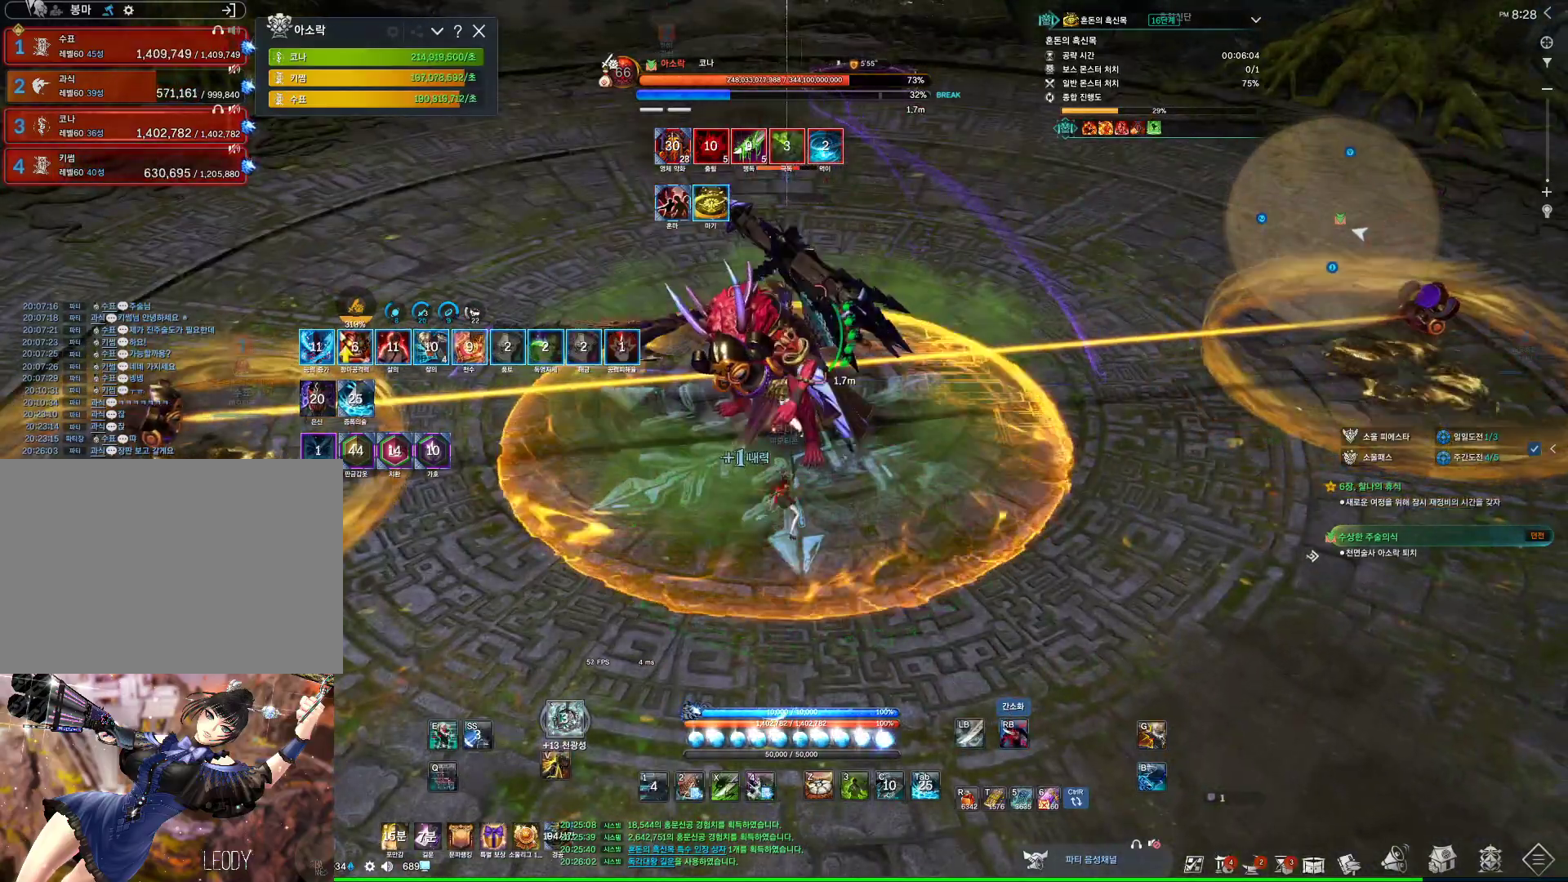
{"keys": ["f"], "mouse": [], "events": [[167, "f", "up"], [167, "mouse_right", "down"], [333, "mouse_right", "up"], [400, "f", "down"]]}
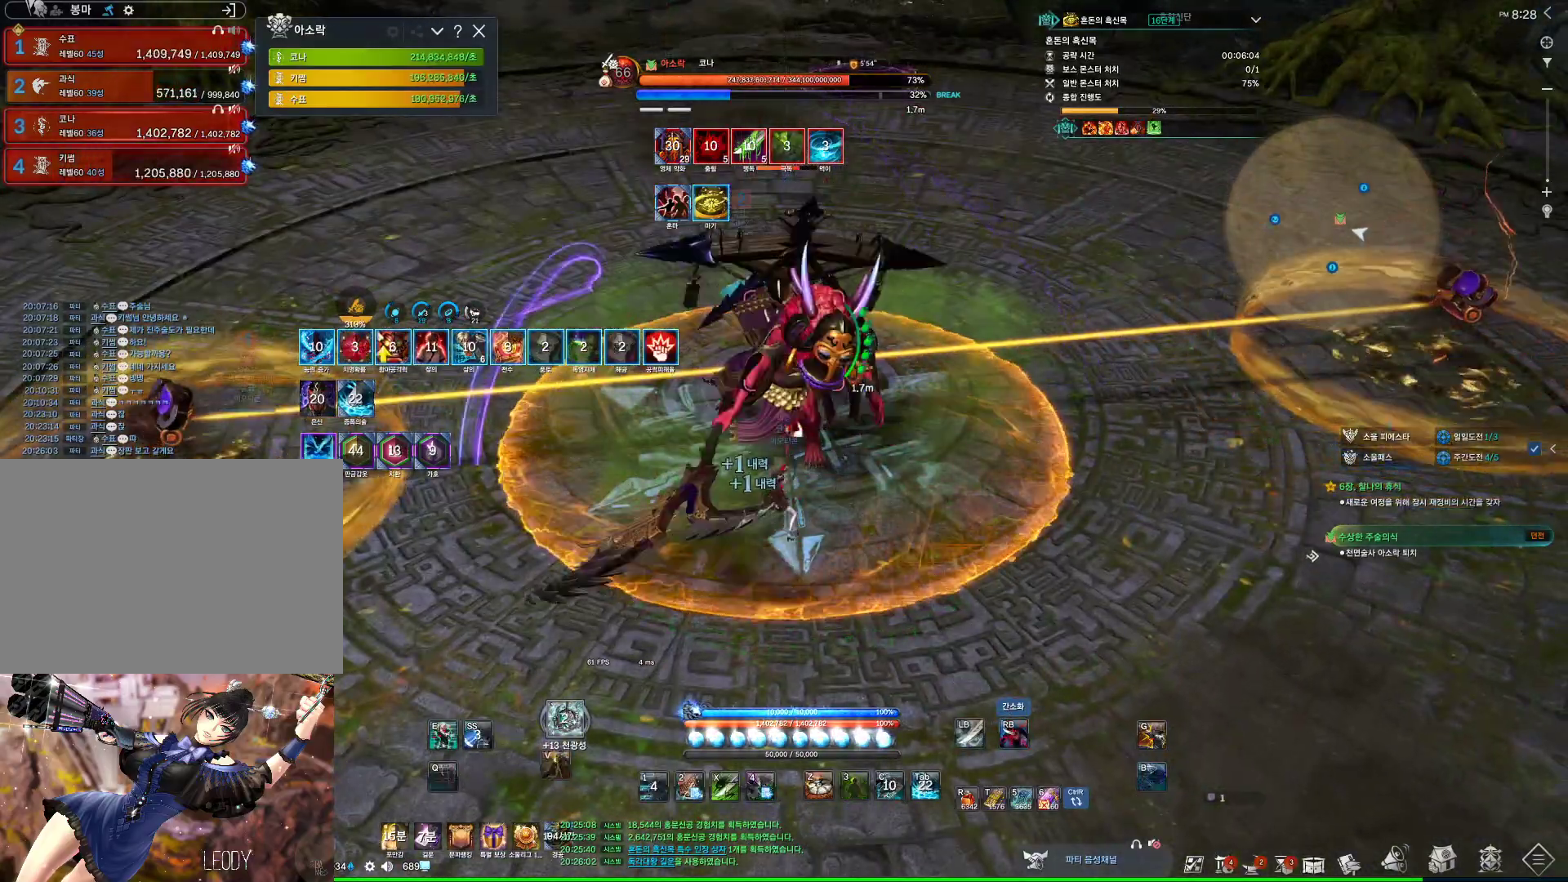
{"keys": ["f"], "mouse": [], "events": [[167, "f", "up"], [300, "mouse_right", "down"], [467, "mouse_right", "up"], [500, "f", "down"]]}
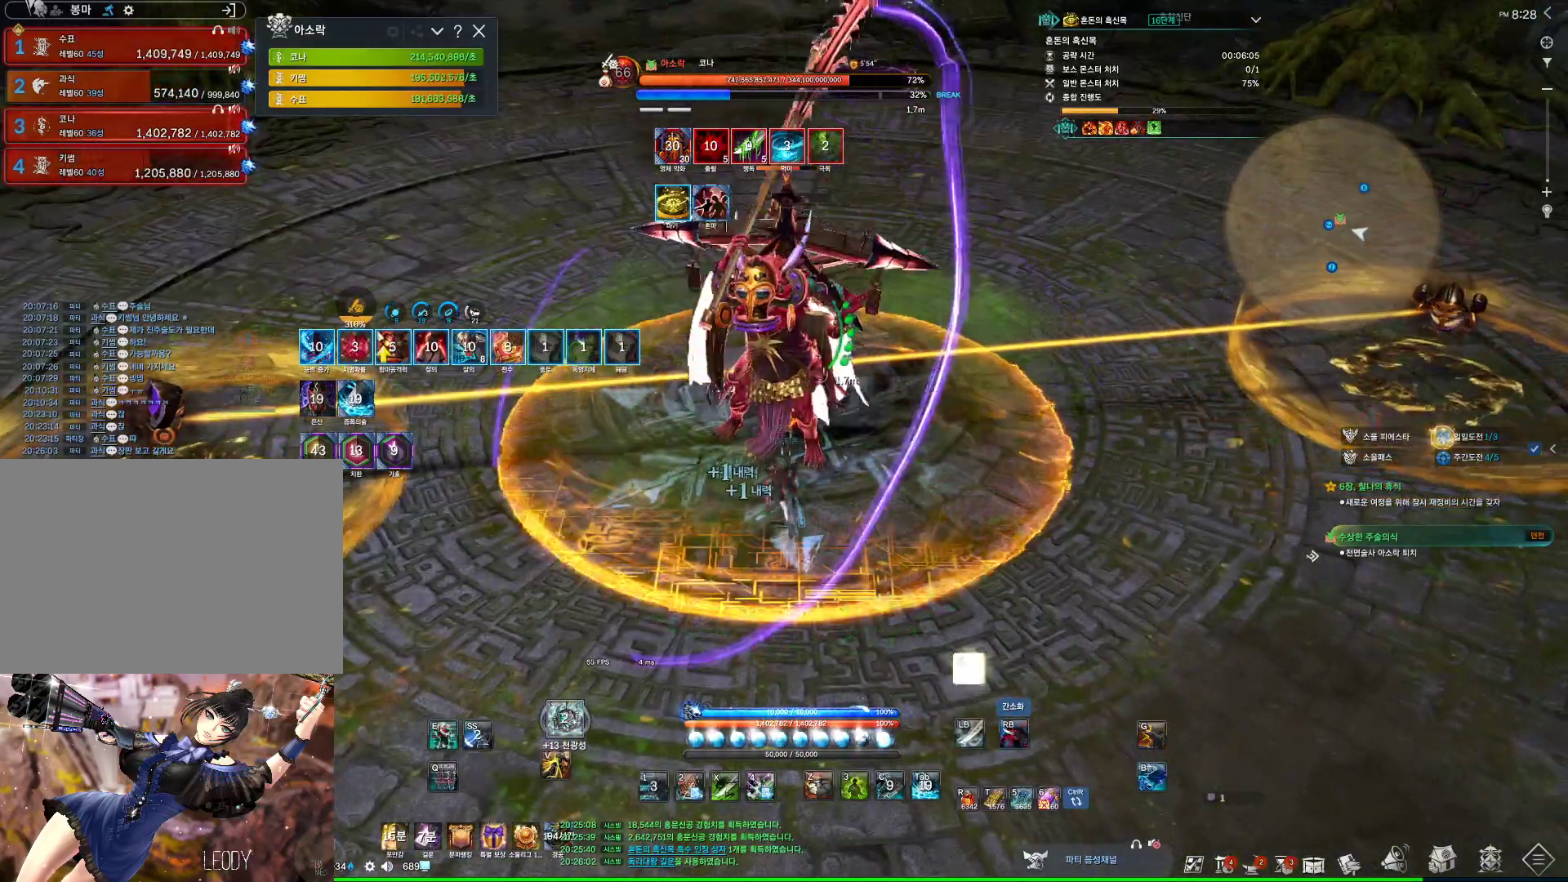
{"keys": ["f"], "mouse": [], "events": [[267, "f", "up"], [267, "mouse_right", "down"], [367, "mouse_wheel", "down"], [467, "mouse_right", "up"], [500, "f", "down"], [500, "mouse_wheel", "up"]]}
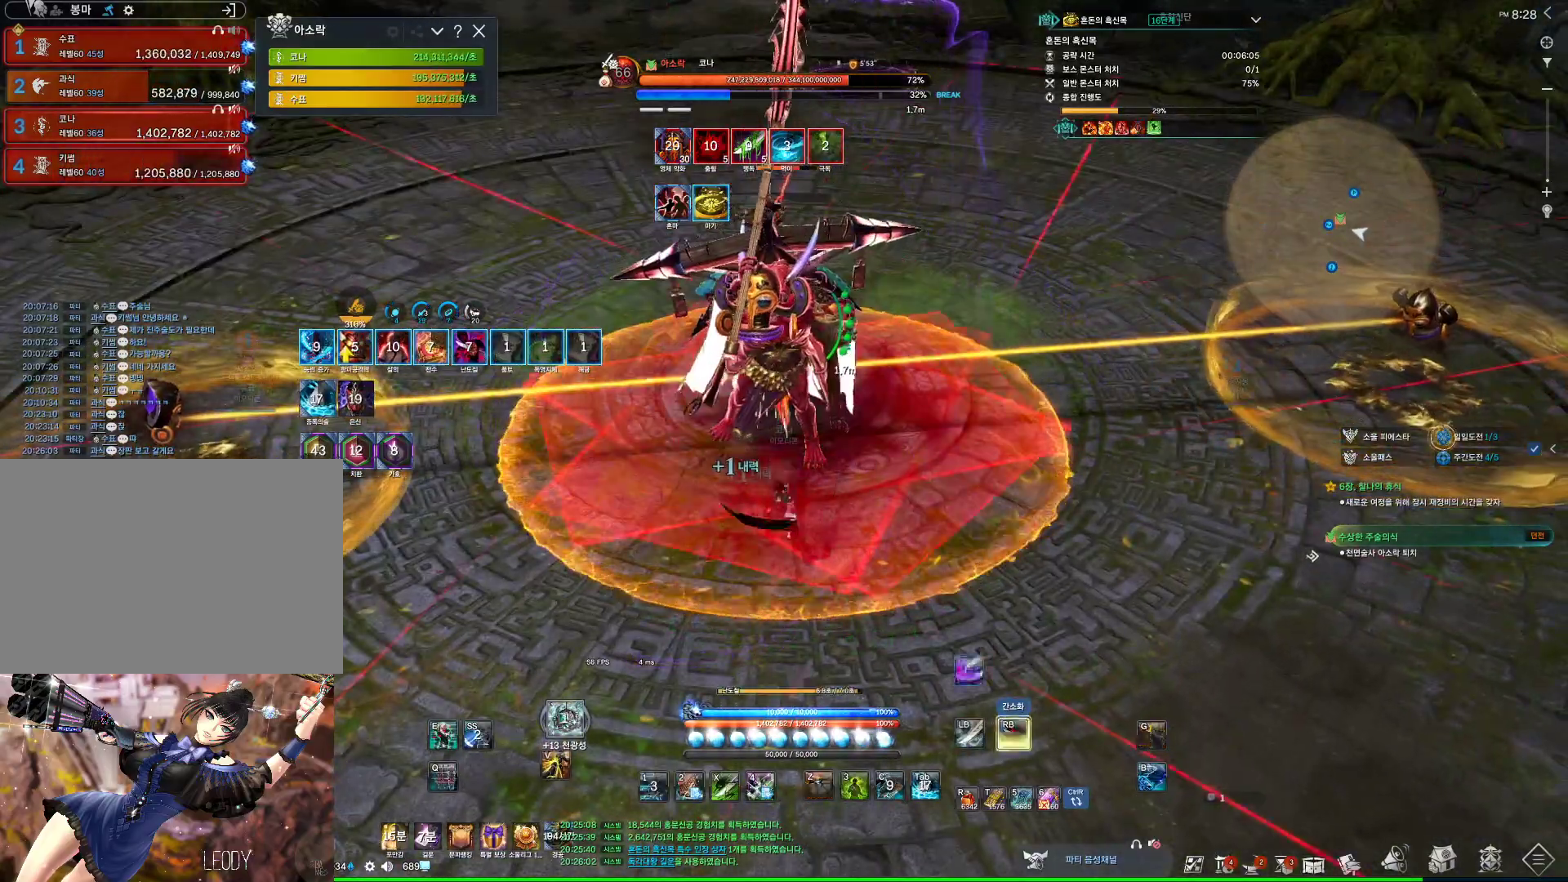
{"keys": ["s"], "mouse": ["right"], "events": [[133, "s", "down"], [367, "f", "up"], [433, "mouse_right", "down"]]}